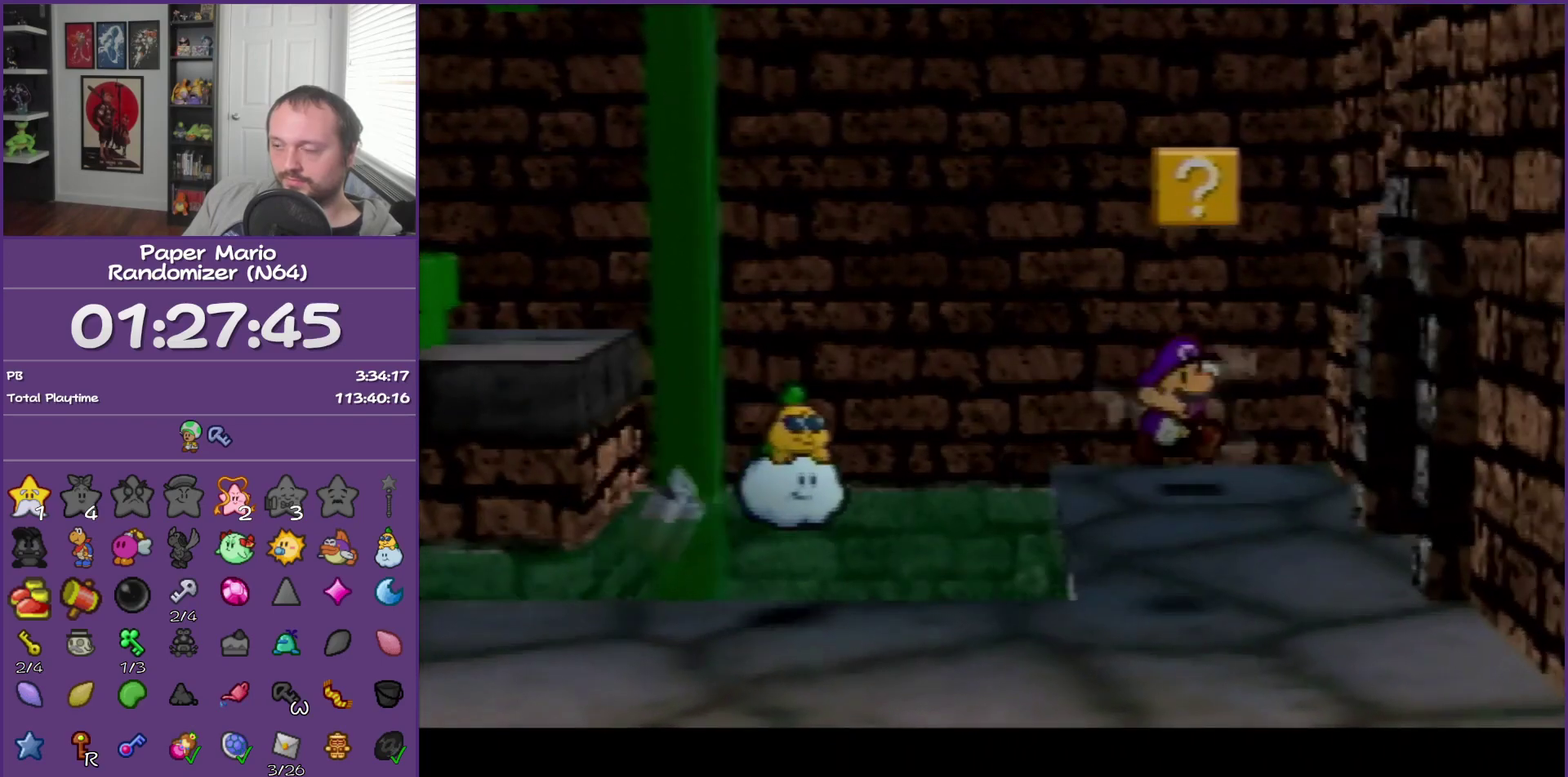
Gameplay with a controller (Nintendo layout); each line is a JSON object with the inputs held at the frame after it. "events" lists button and stick changes between this image and that frame as [ms after this image, input, new state], when the widget could be followed in between. This overlay highlights the sticks when they move; stick clicks (L3) are not distinguishable. Not read: L3 R3.
{"buttons": [], "left_stick": "up", "events": [[217, "Z", "down"], [383, "Z", "up"]]}
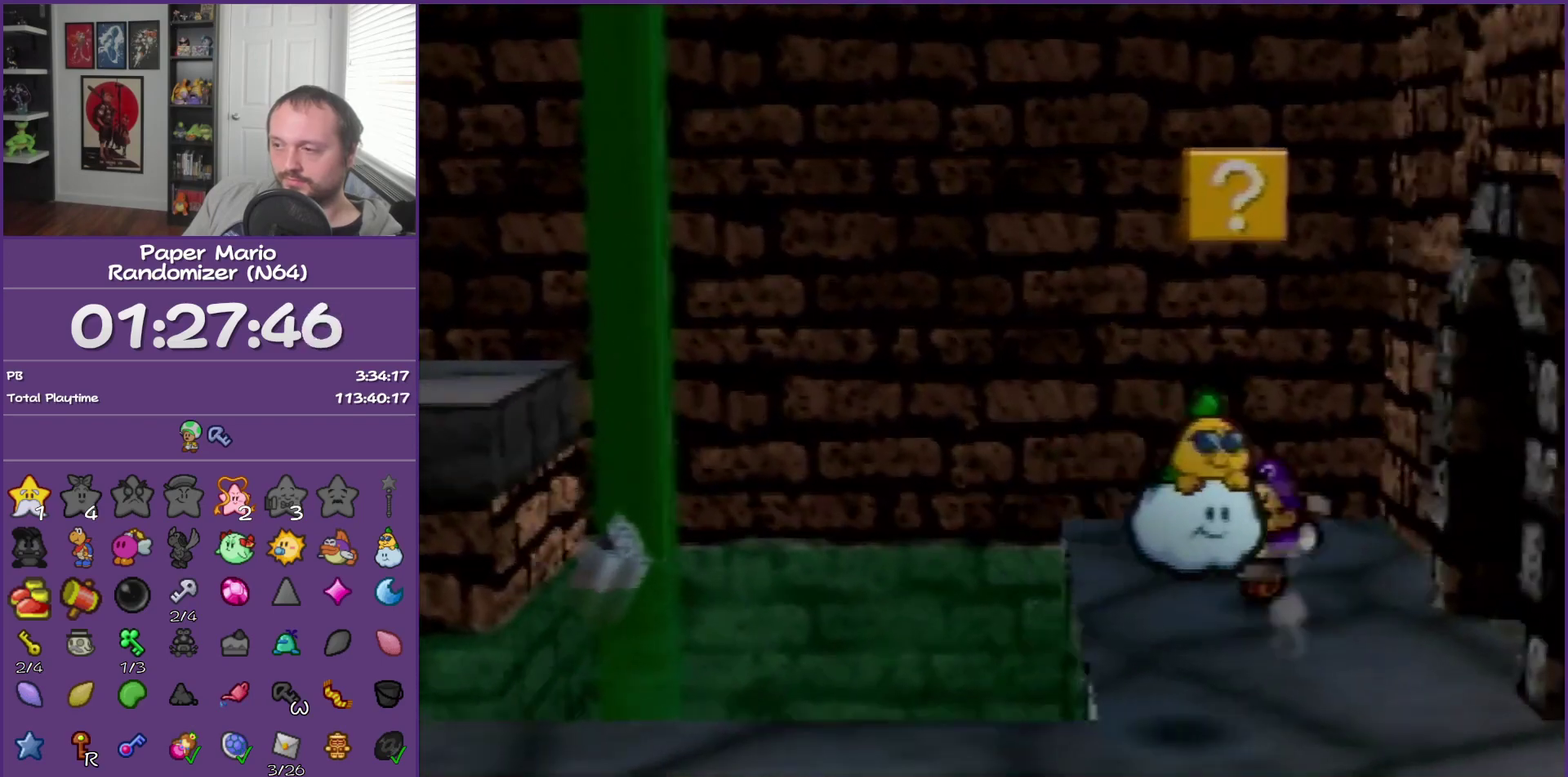
{"buttons": ["A"], "left_stick": "center", "events": [[67, "A", "down"], [133, "left_stick", "center"], [217, "A", "up"], [350, "A", "down"]]}
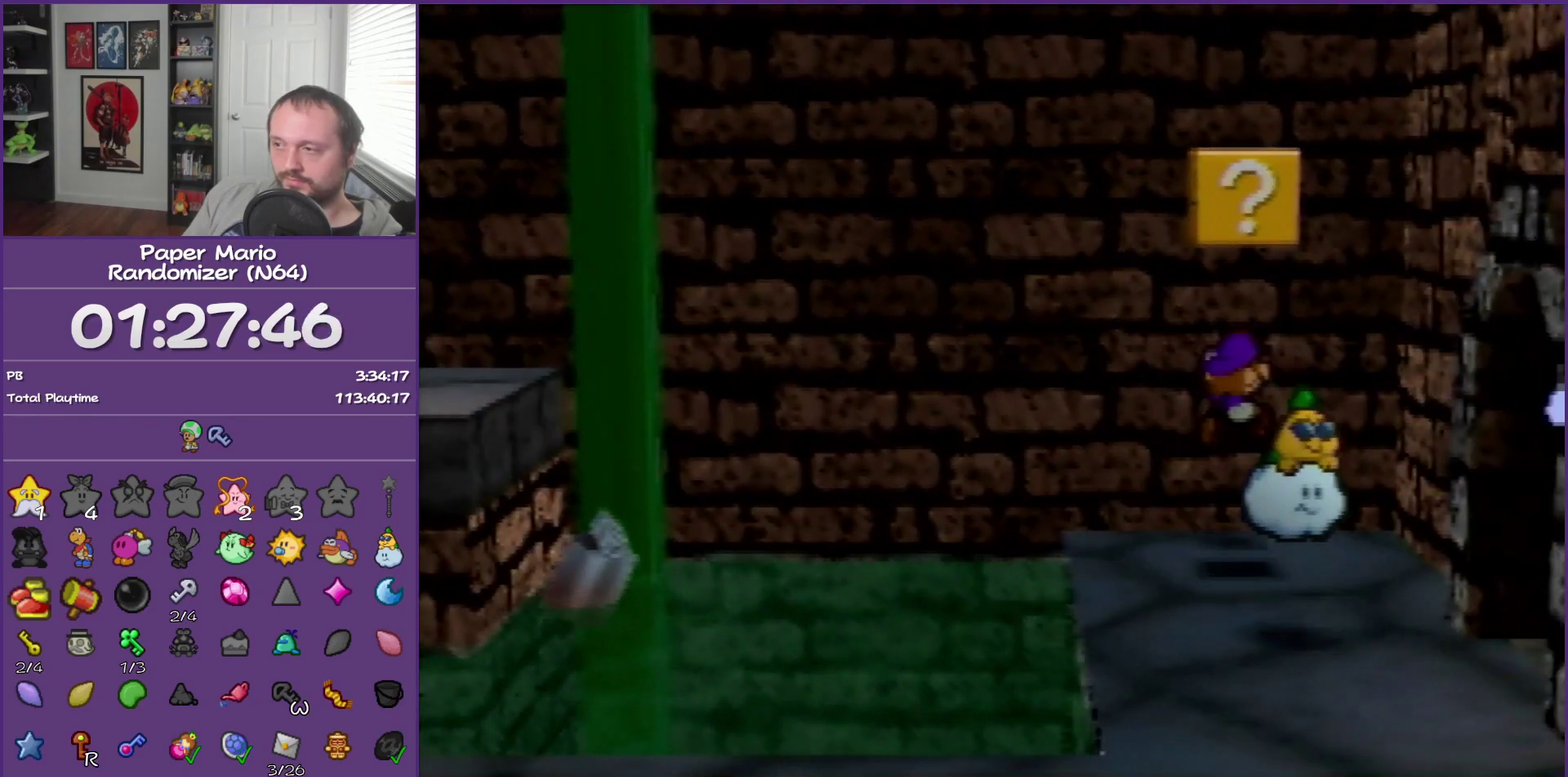
{"buttons": [], "left_stick": "center", "events": [[250, "A", "up"], [350, "left_stick", "down"], [500, "left_stick", "center"]]}
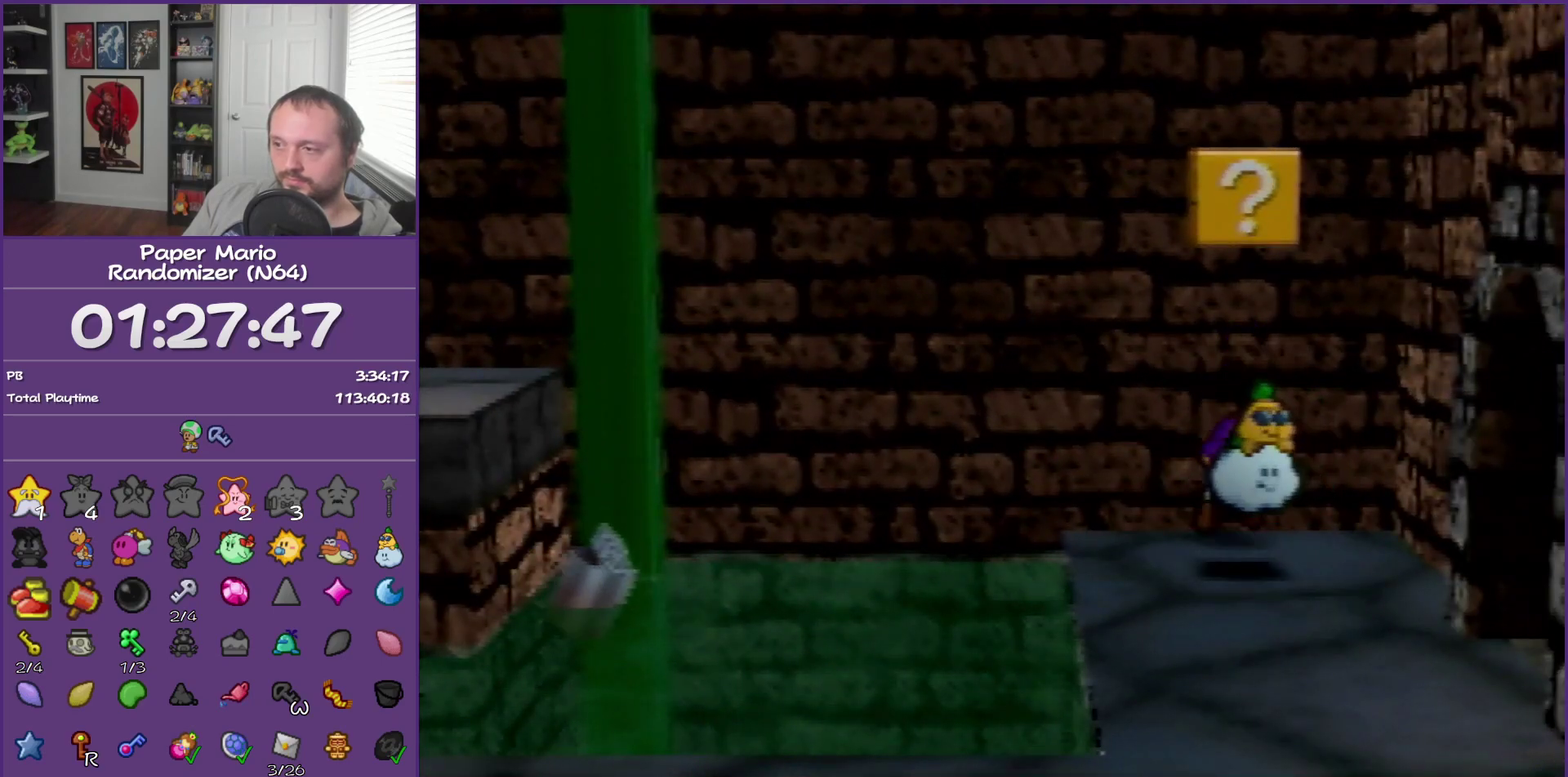
{"buttons": [], "left_stick": "center", "events": [[217, "left_stick", "down"], [400, "left_stick", "center"]]}
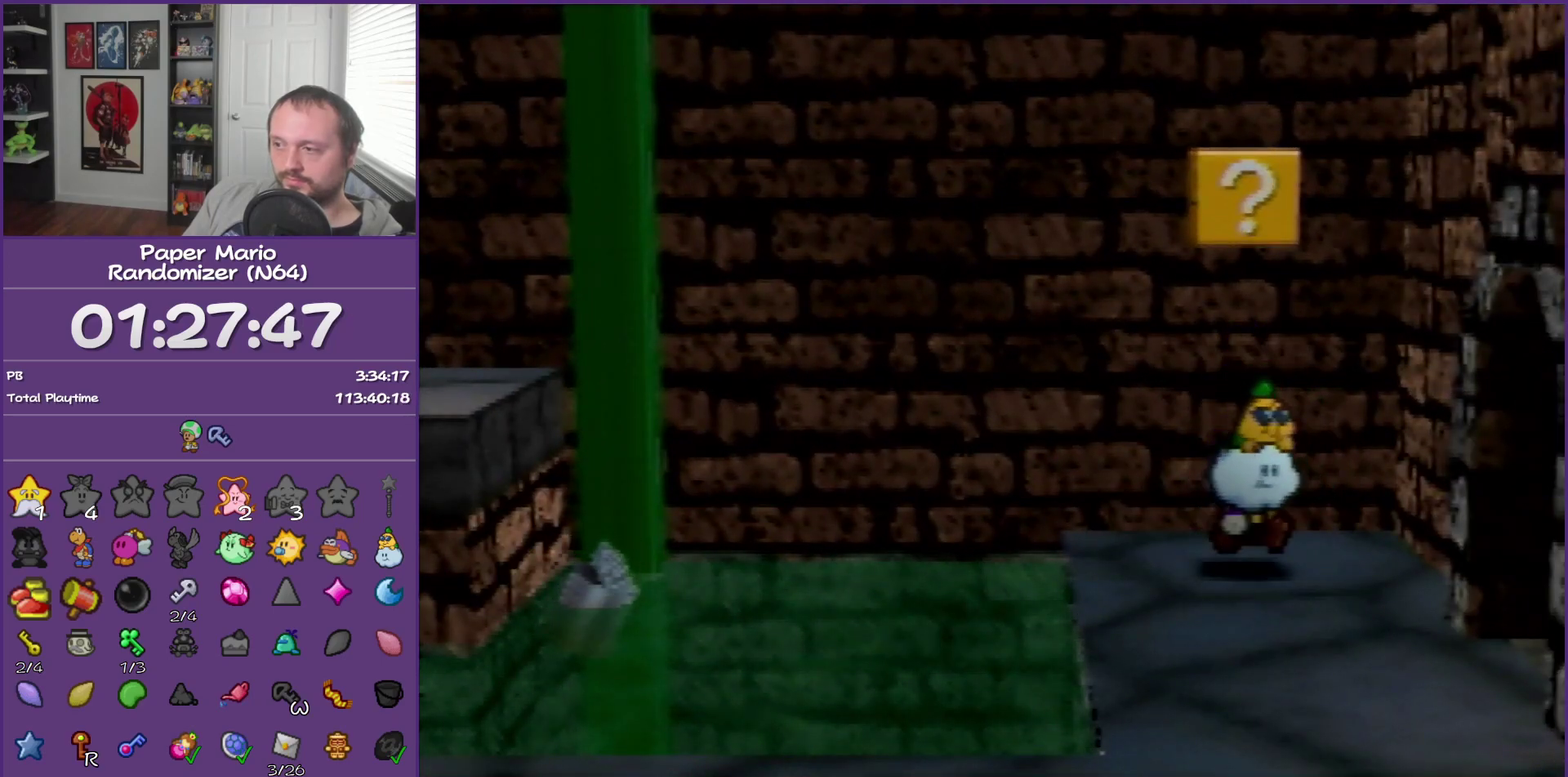
{"buttons": ["A"], "left_stick": "center", "events": [[33, "A", "down"], [267, "A", "up"], [350, "A", "down"]]}
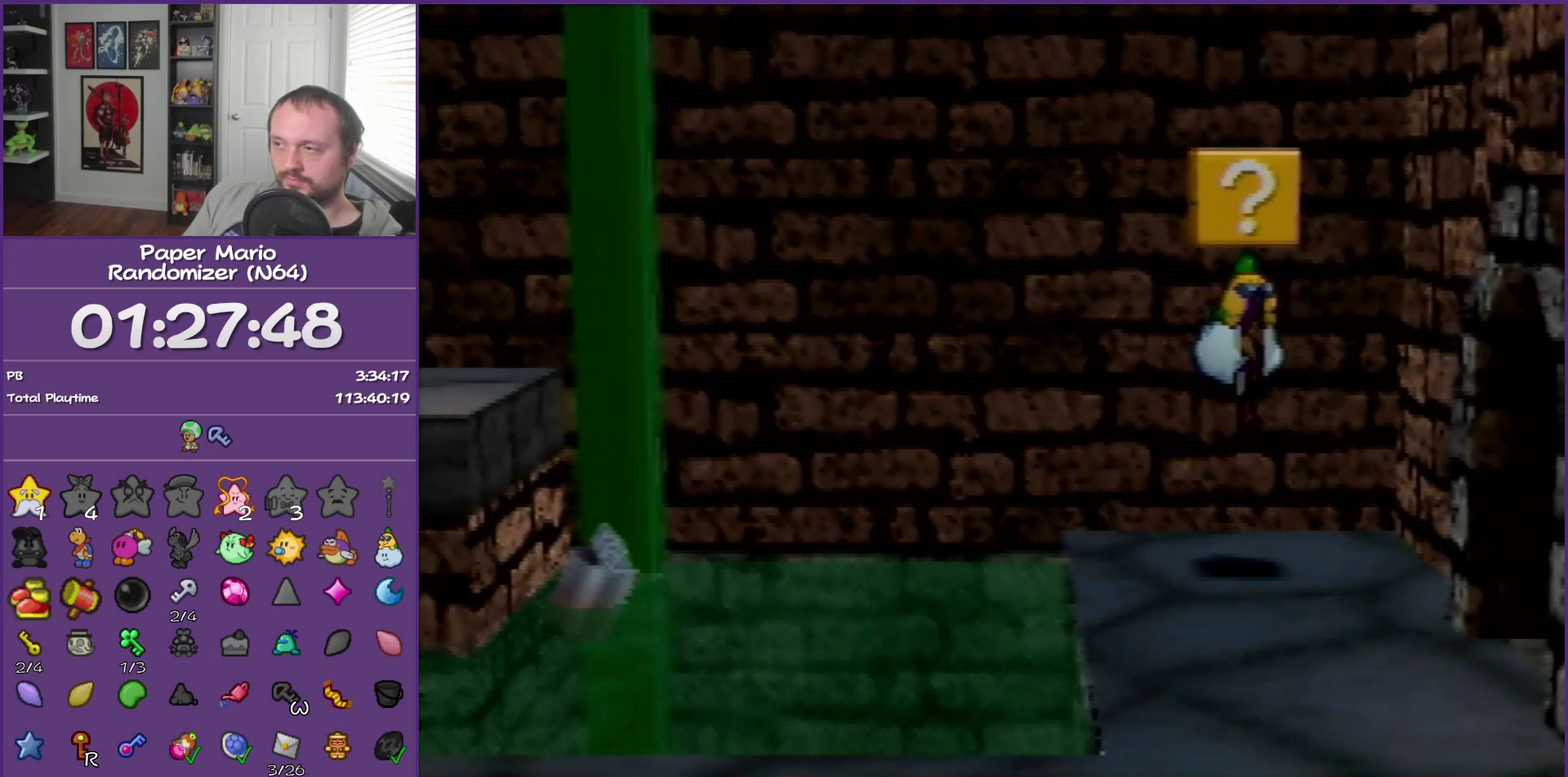
{"buttons": [], "left_stick": "down", "events": [[200, "A", "up"], [467, "left_stick", "down"]]}
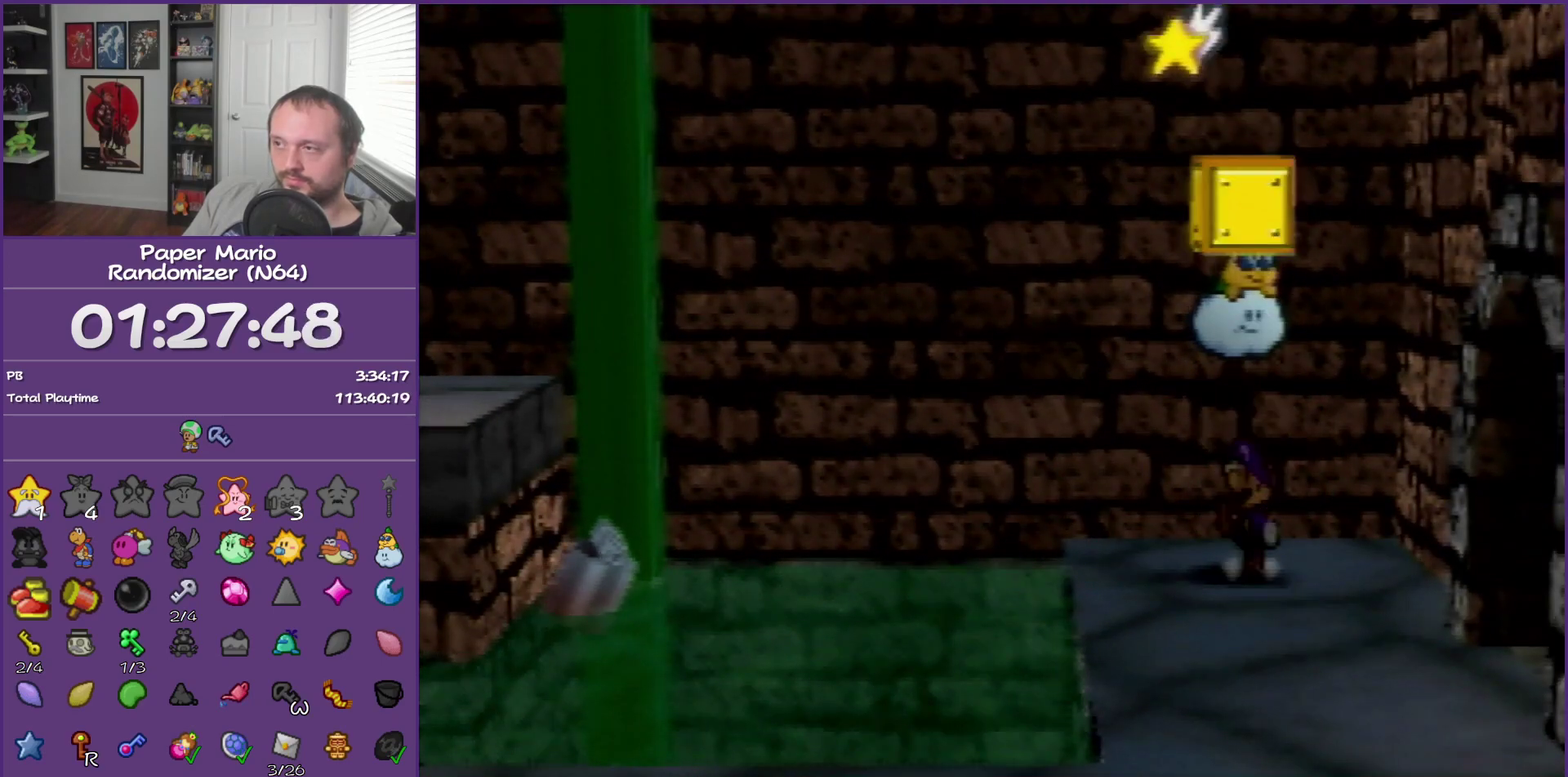
{"buttons": [], "left_stick": "down", "events": []}
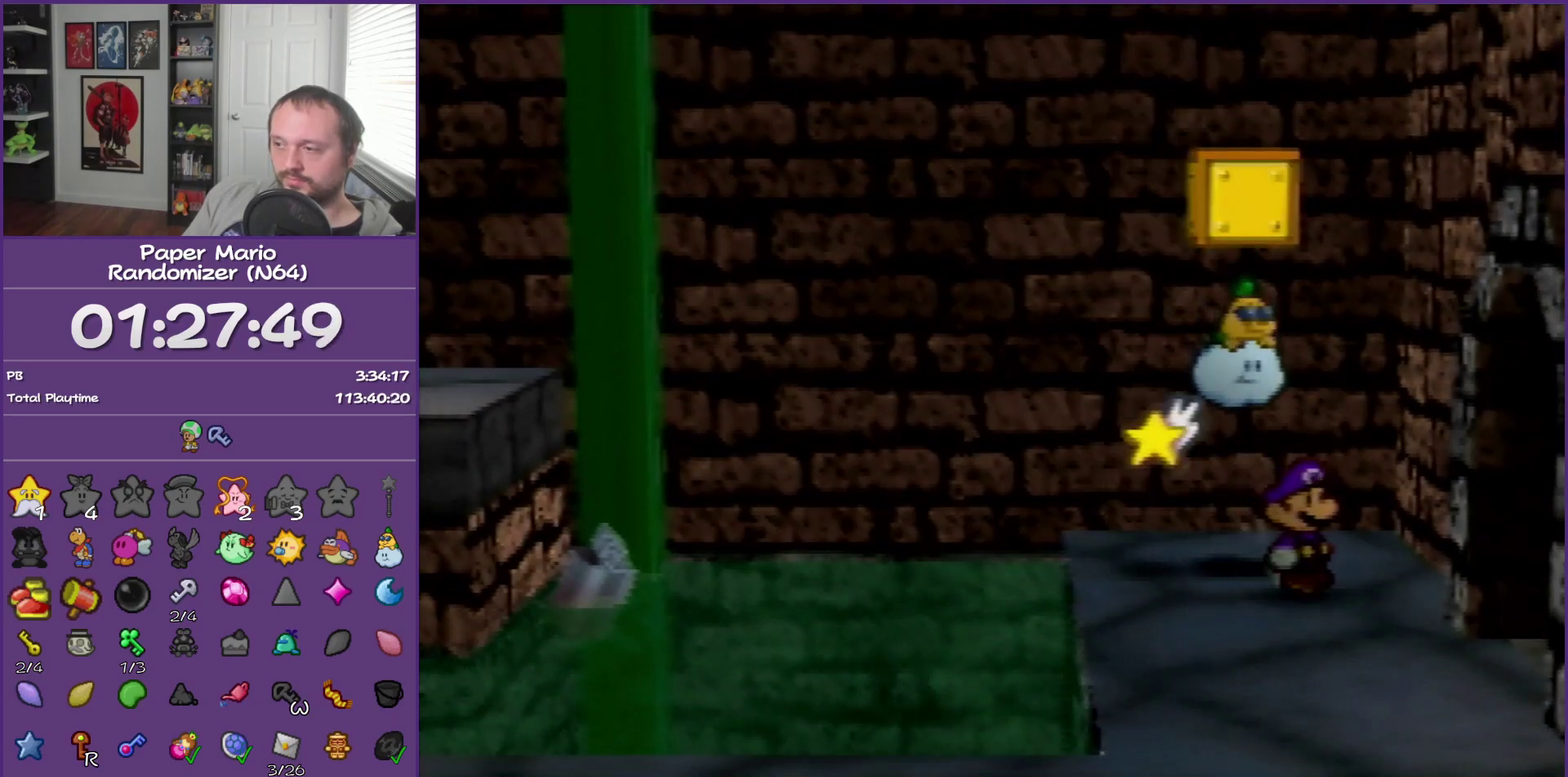
{"buttons": [], "left_stick": "up-right", "events": [[17, "left_stick", "down-left"], [117, "left_stick", "left"], [167, "left_stick", "up-left"], [300, "left_stick", "up"], [417, "left_stick", "up-right"]]}
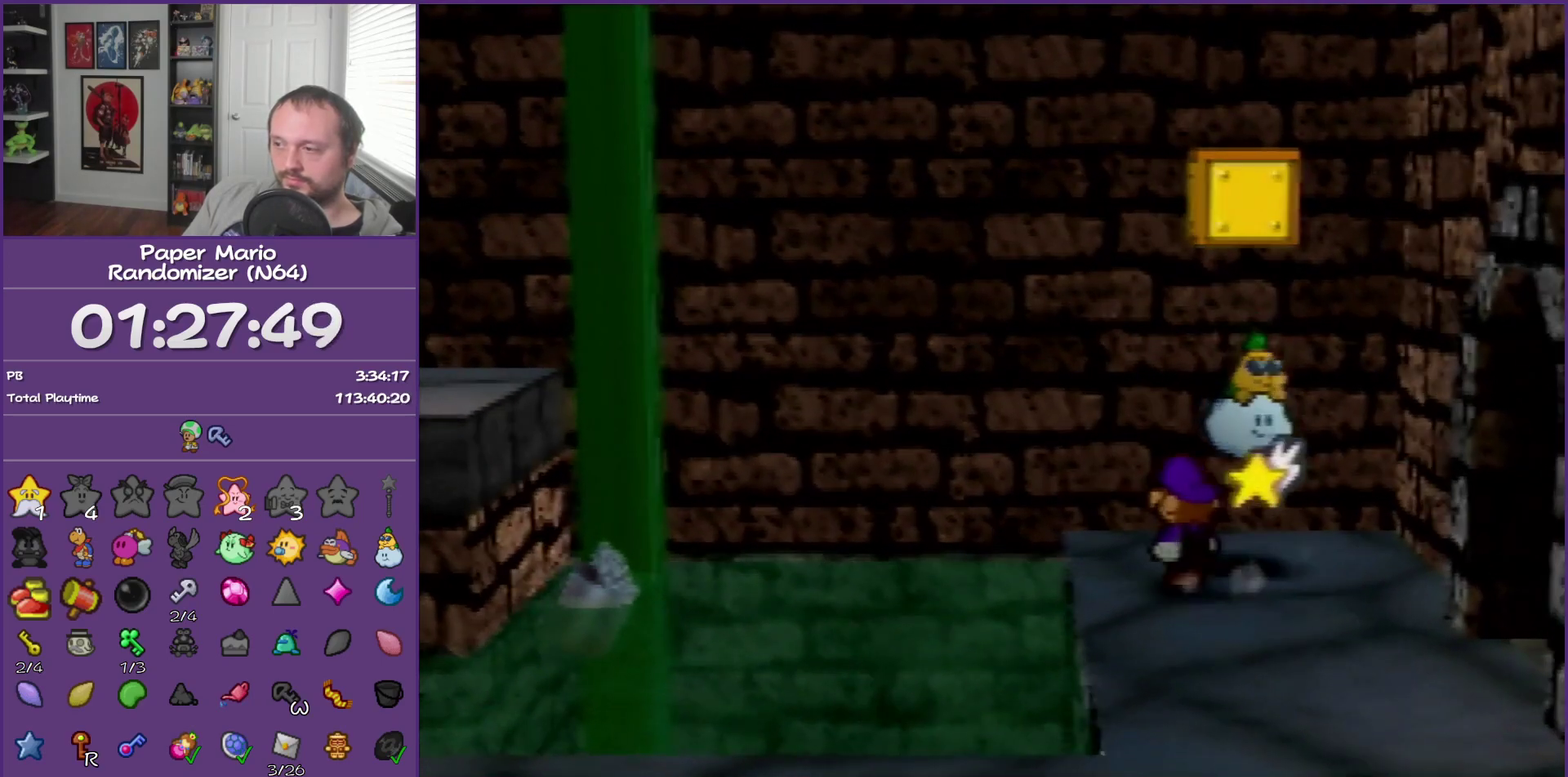
{"buttons": ["A"], "left_stick": "center", "events": [[333, "left_stick", "center"], [450, "A", "down"]]}
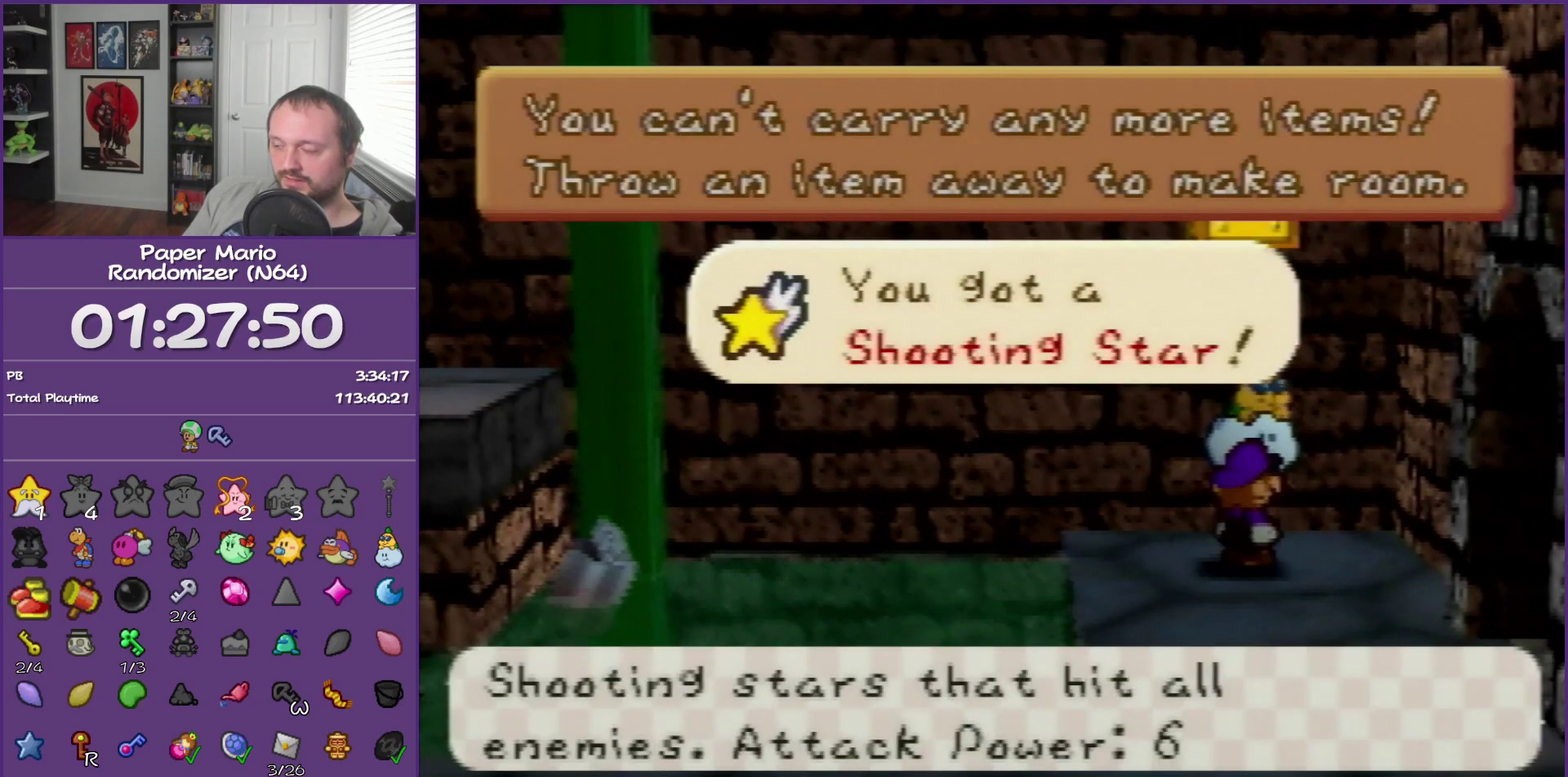
{"buttons": ["R1"], "left_stick": "down", "events": [[117, "A", "up"], [417, "left_stick", "down"], [450, "R1", "down"]]}
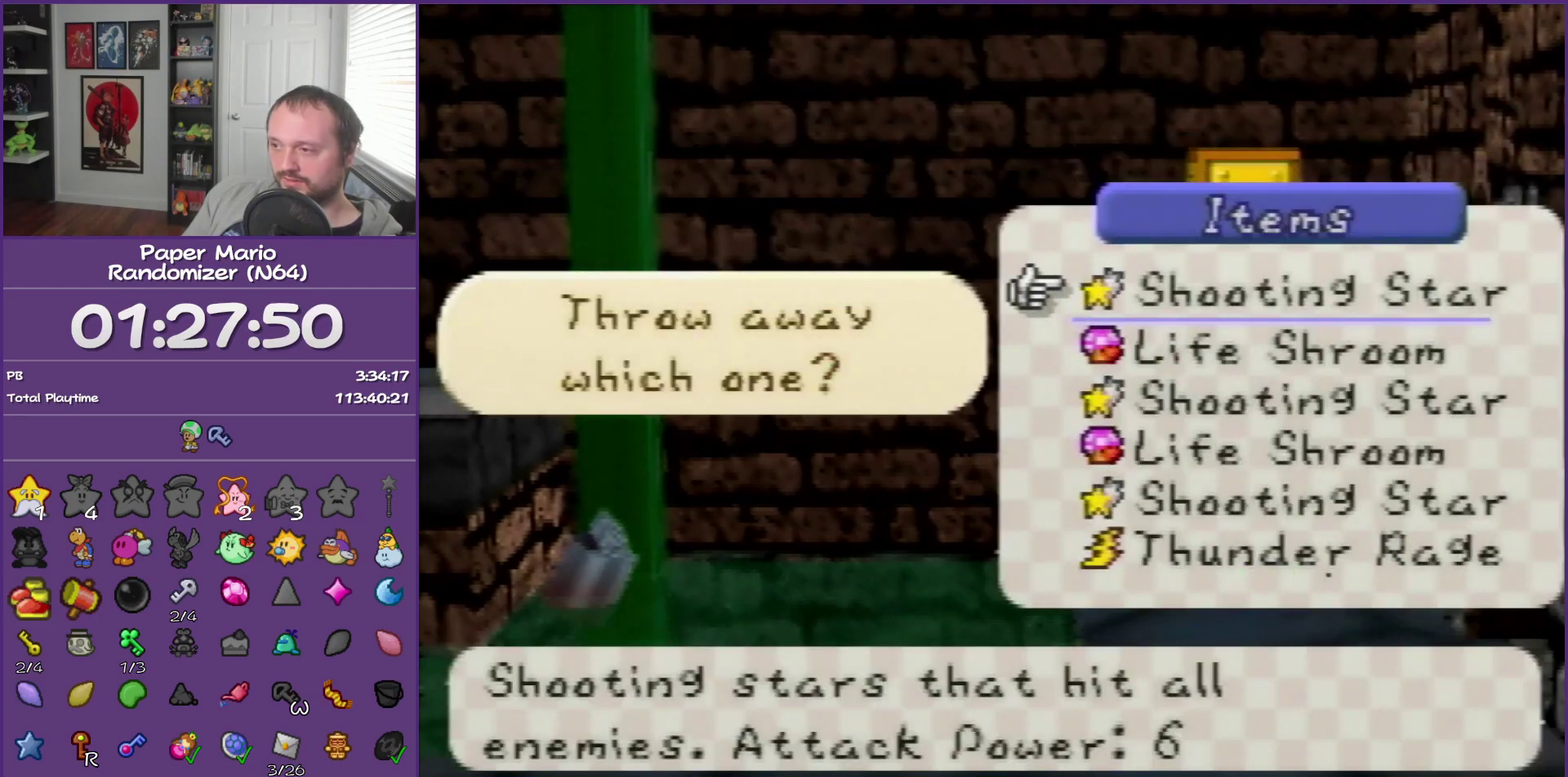
{"buttons": [], "left_stick": "down", "events": [[83, "R1", "up"], [83, "left_stick", "center"], [150, "left_stick", "down"], [167, "R1", "down"], [300, "R1", "up"], [300, "left_stick", "center"], [400, "left_stick", "down"]]}
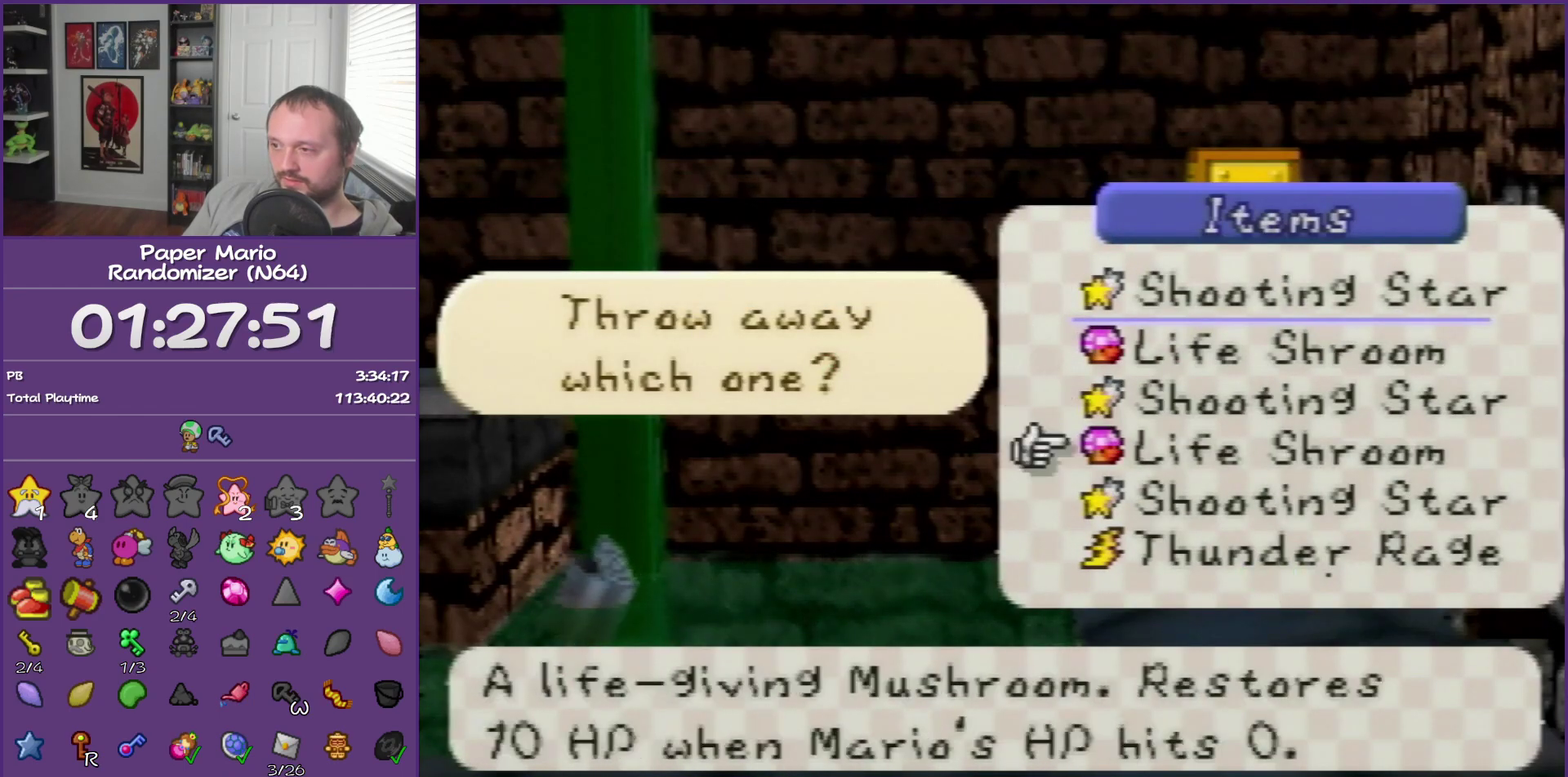
{"buttons": [], "left_stick": "center", "events": [[17, "R1", "down"], [50, "left_stick", "center"], [117, "left_stick", "down"], [133, "R1", "up"], [233, "left_stick", "center"]]}
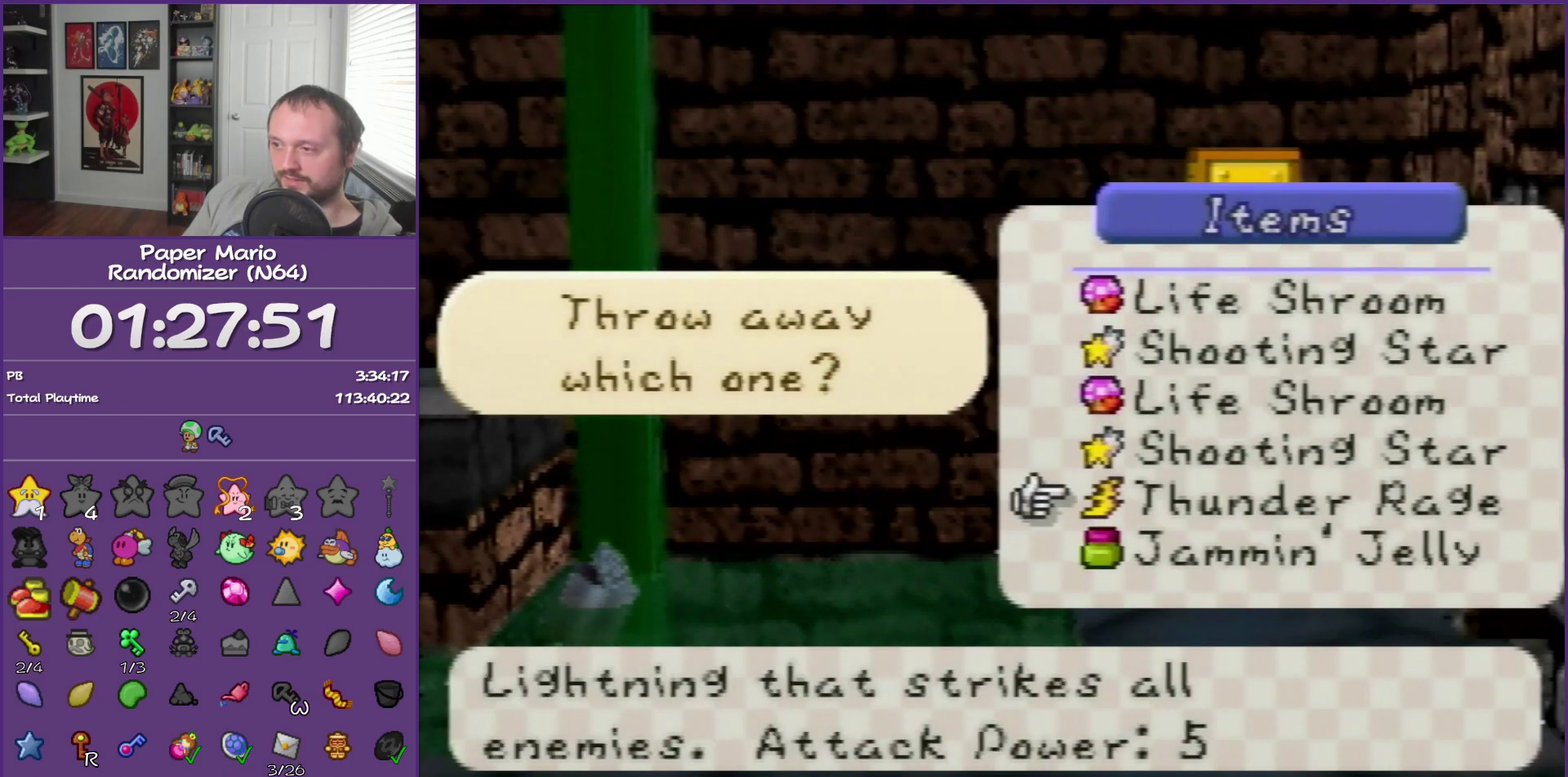
{"buttons": [], "left_stick": "center", "events": [[167, "A", "down"], [267, "A", "up"], [333, "A", "down"], [450, "A", "up"]]}
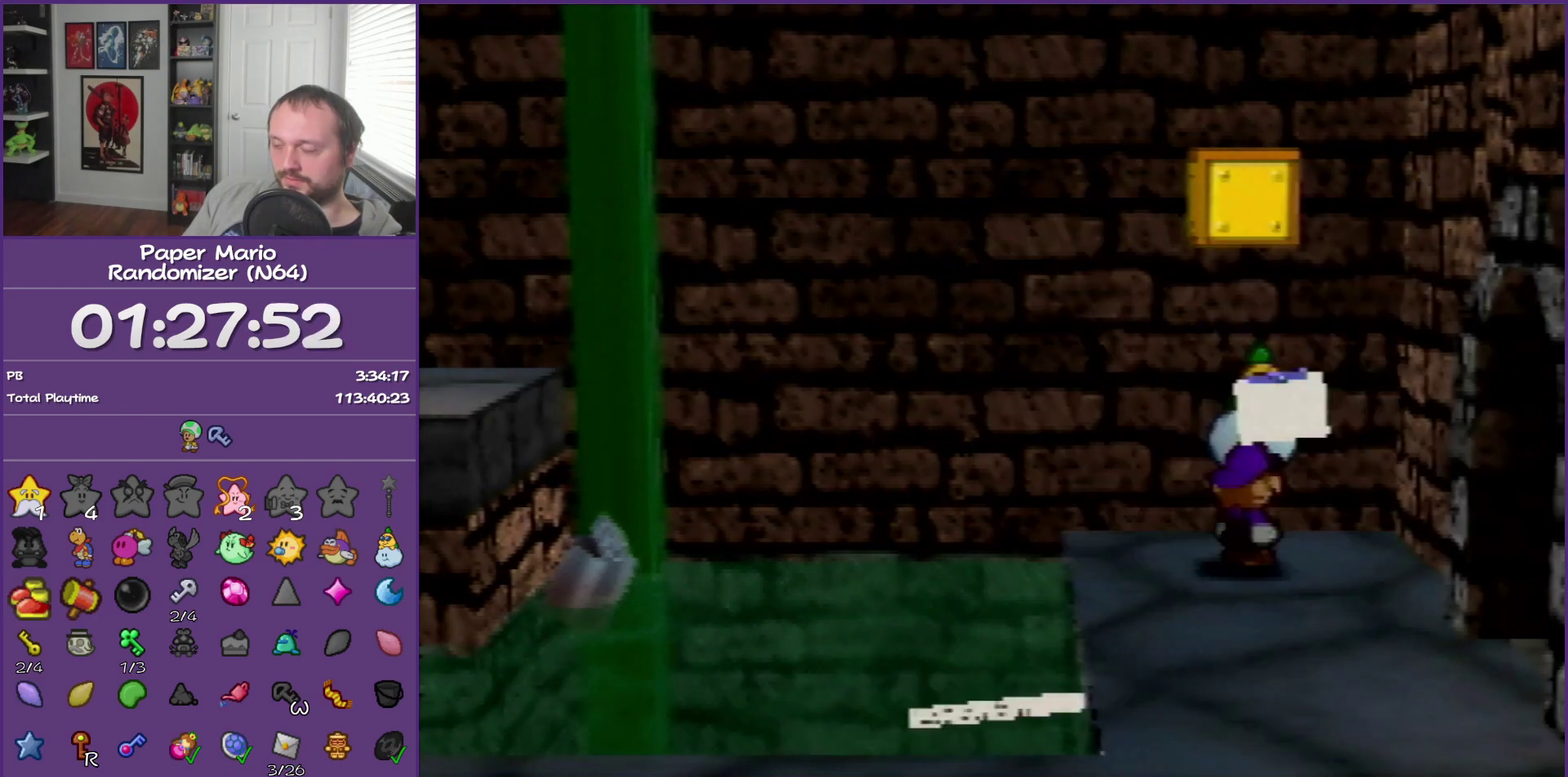
{"buttons": ["A"], "left_stick": "down", "events": [[17, "A", "down"], [133, "A", "up"], [200, "A", "down"], [233, "left_stick", "down"], [333, "A", "up"], [383, "A", "down"]]}
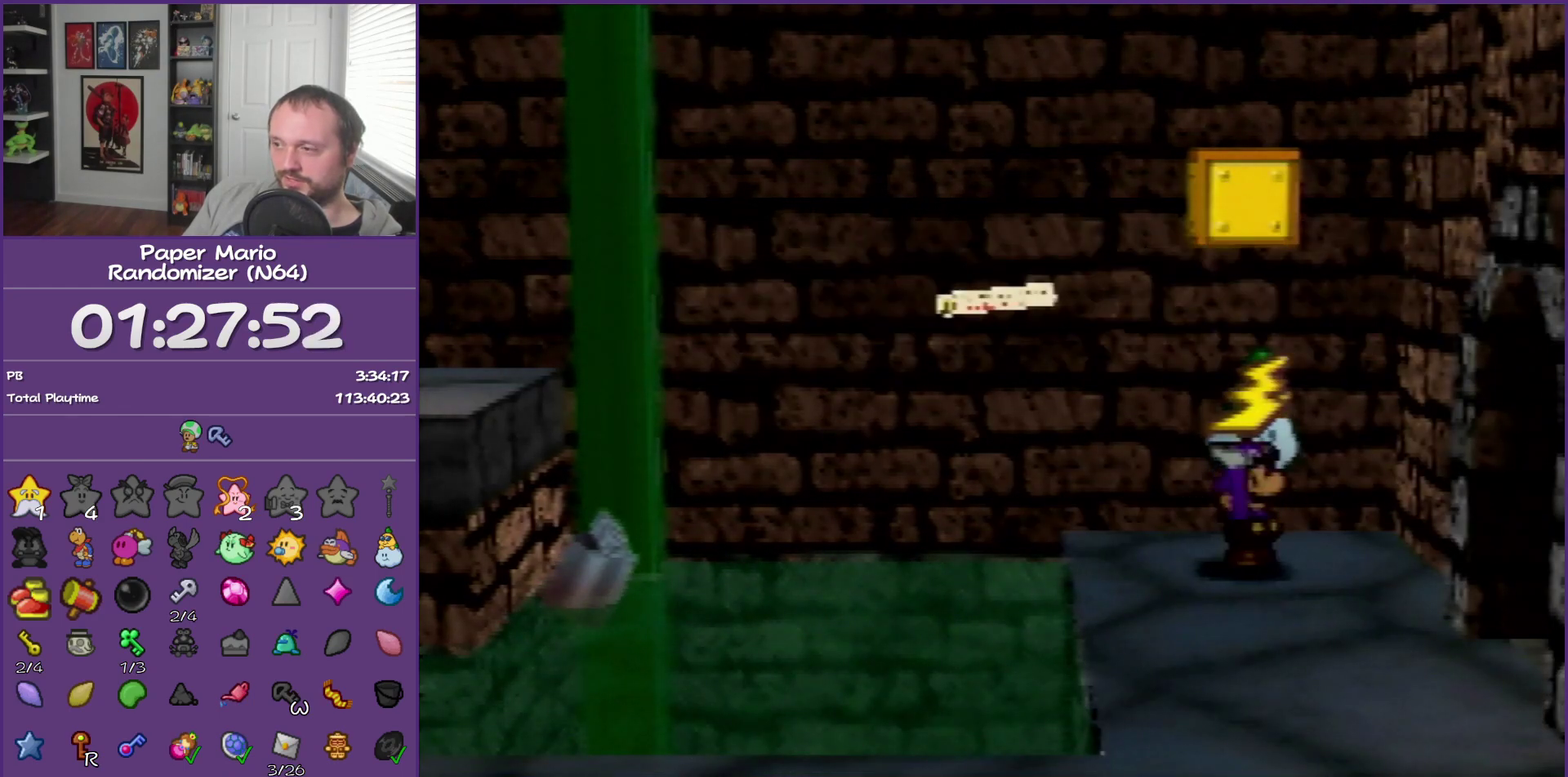
{"buttons": [], "left_stick": "down", "events": [[17, "A", "up"]]}
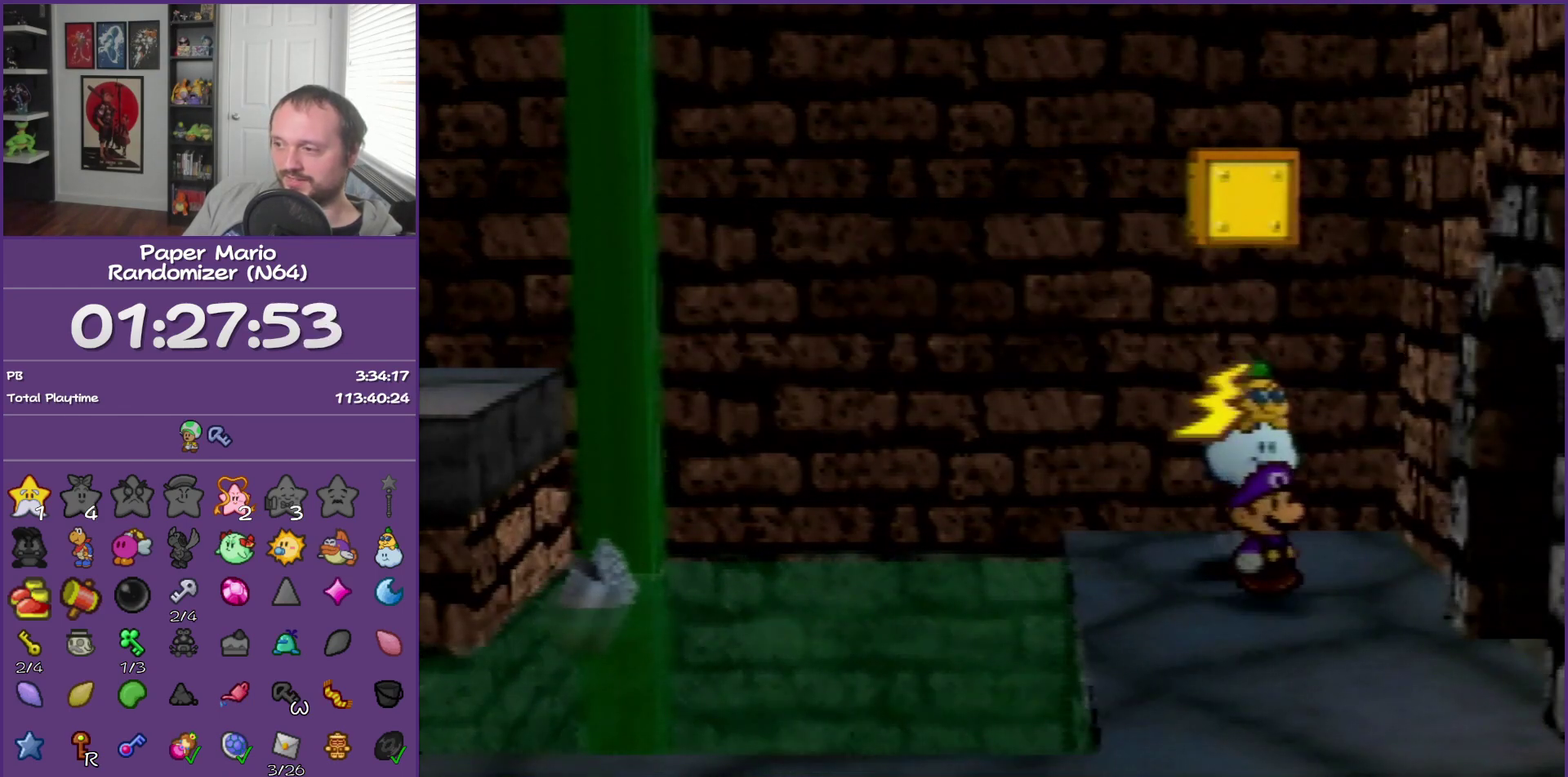
{"buttons": [], "left_stick": "right", "events": [[267, "left_stick", "down-right"], [367, "left_stick", "right"]]}
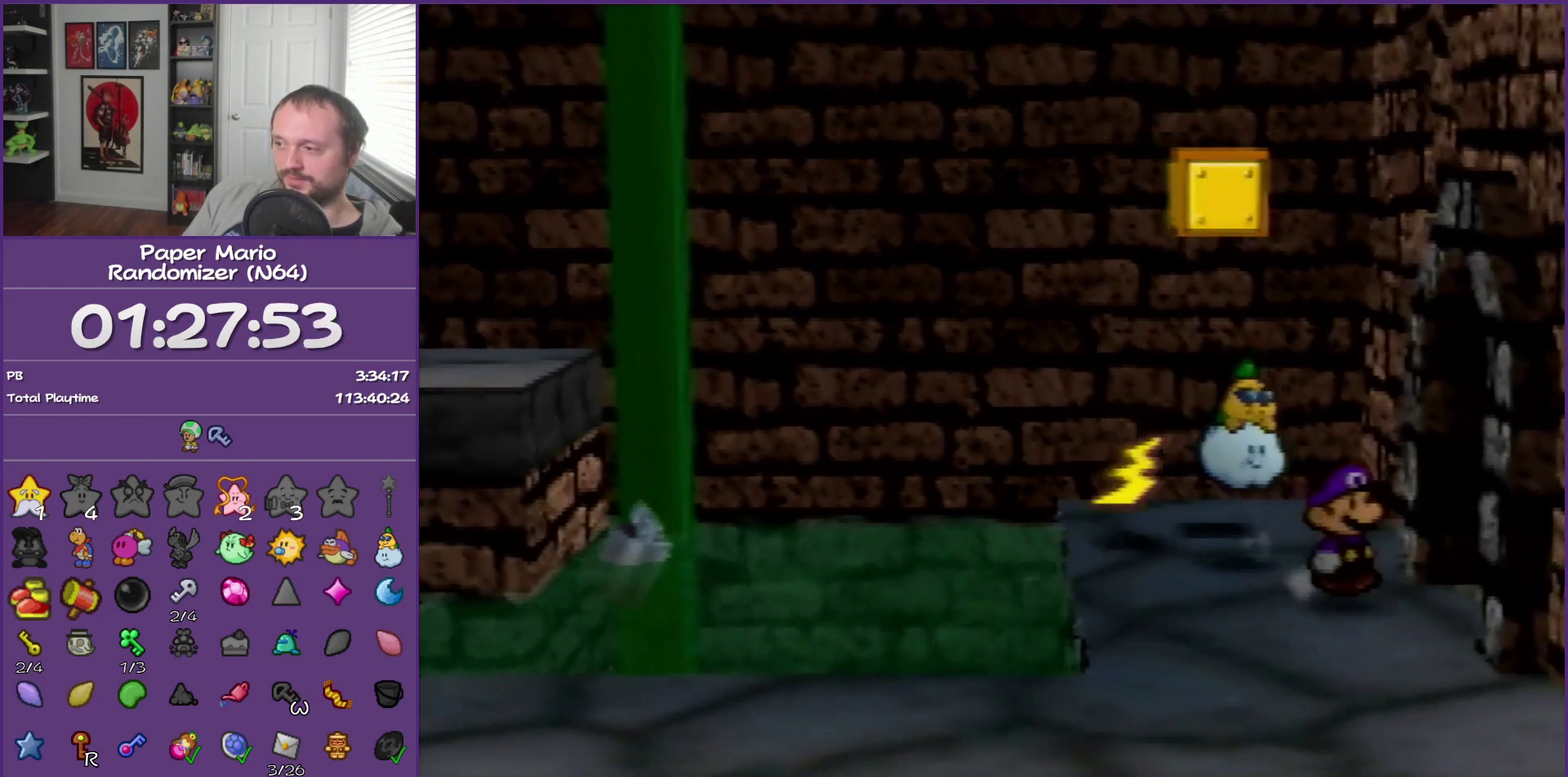
{"buttons": [], "left_stick": "right", "events": [[50, "Z", "down"], [200, "Z", "up"]]}
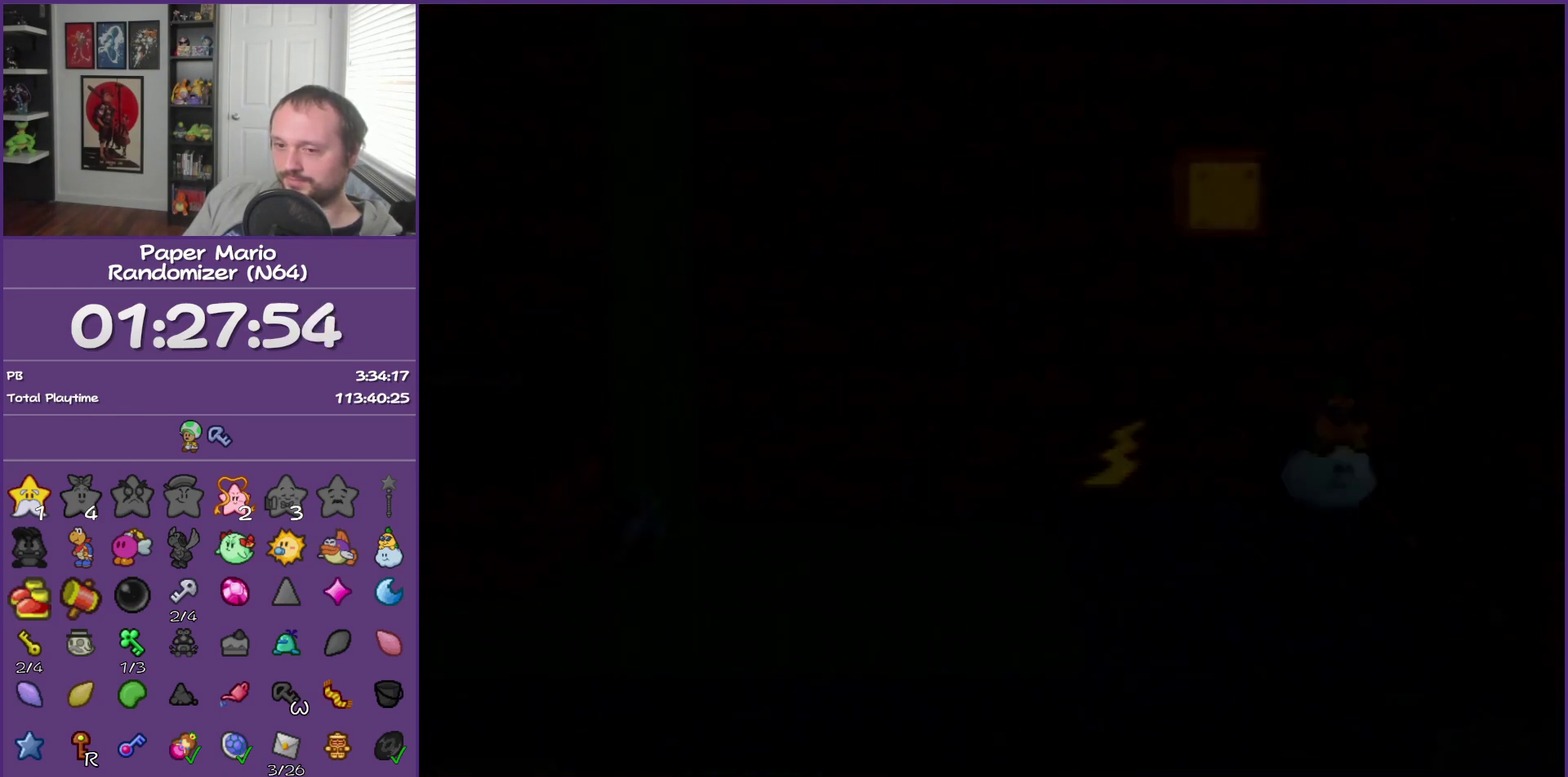
{"buttons": [], "left_stick": "right", "events": []}
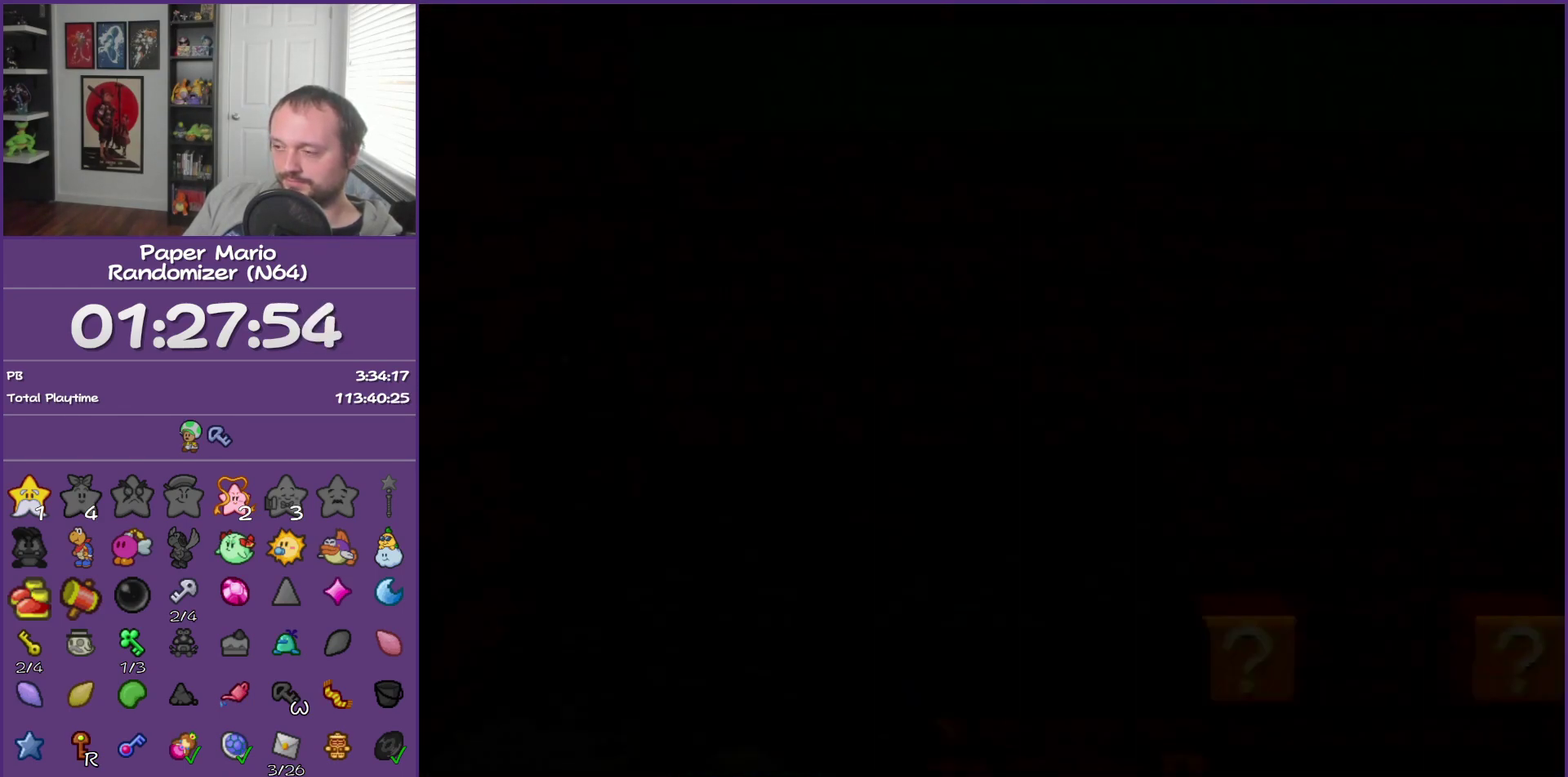
{"buttons": [], "left_stick": "right", "events": []}
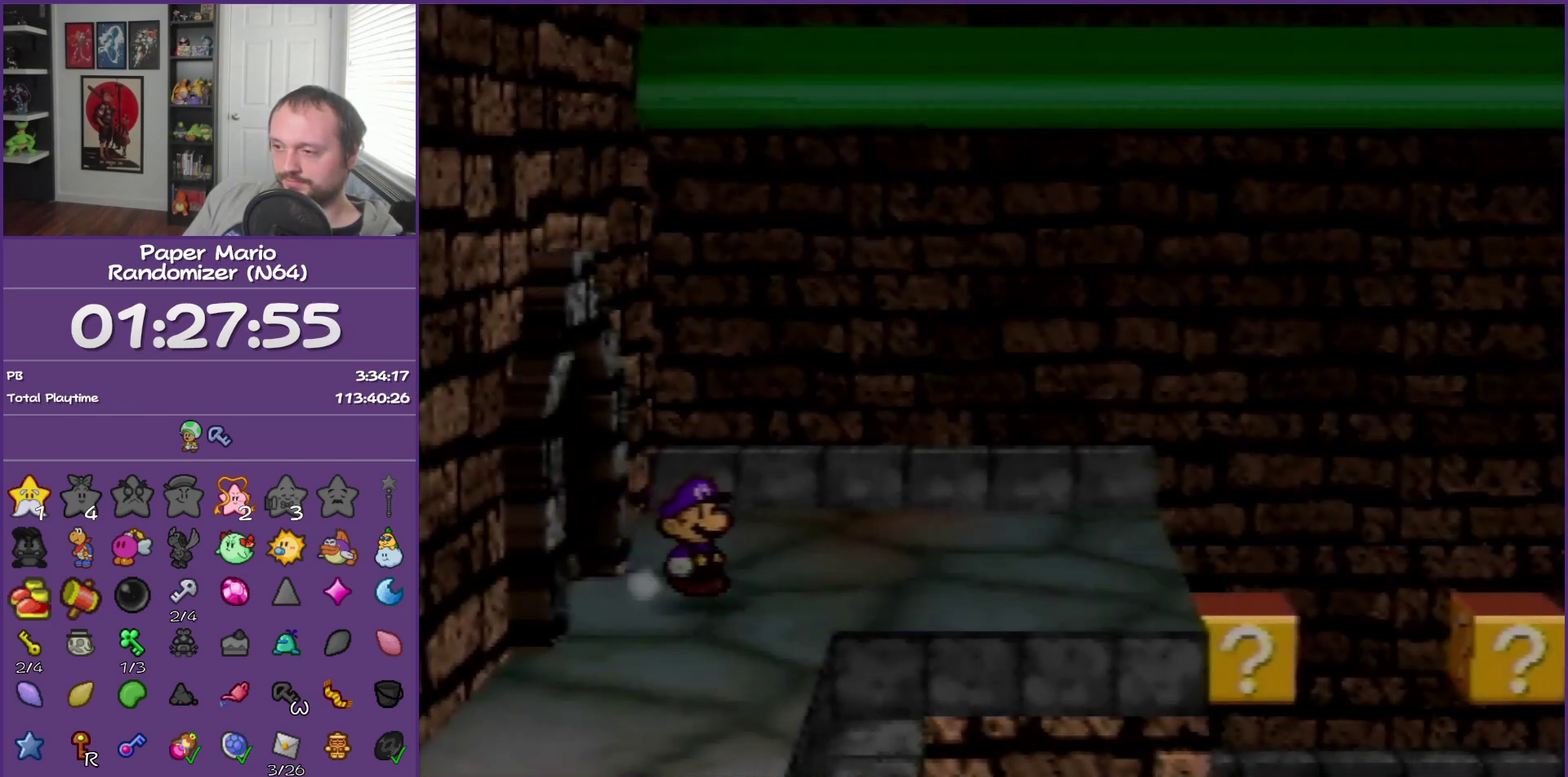
{"buttons": [], "left_stick": "right", "events": []}
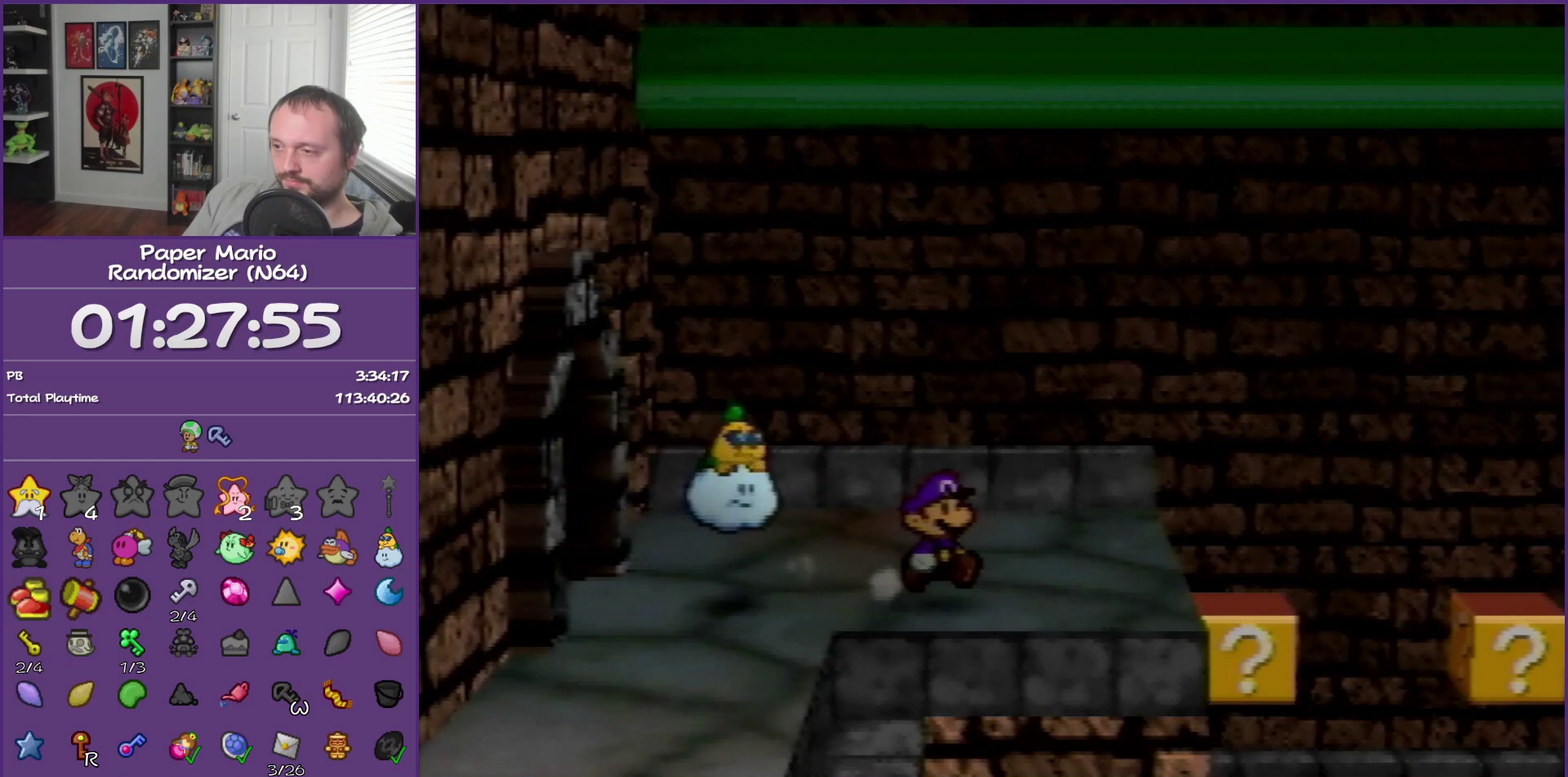
{"buttons": [], "left_stick": "right", "events": []}
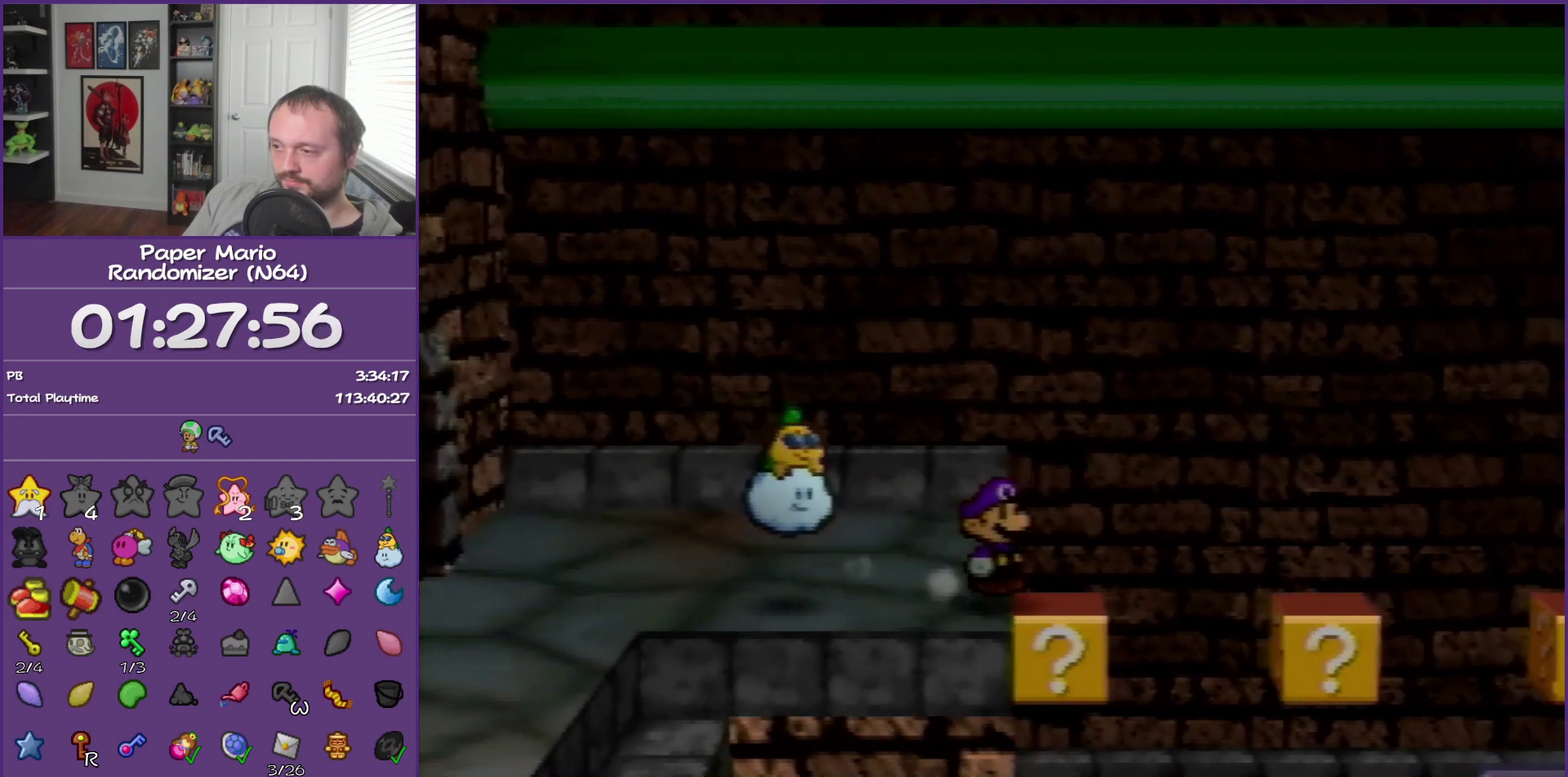
{"buttons": ["A"], "left_stick": "right", "events": [[133, "A", "down"]]}
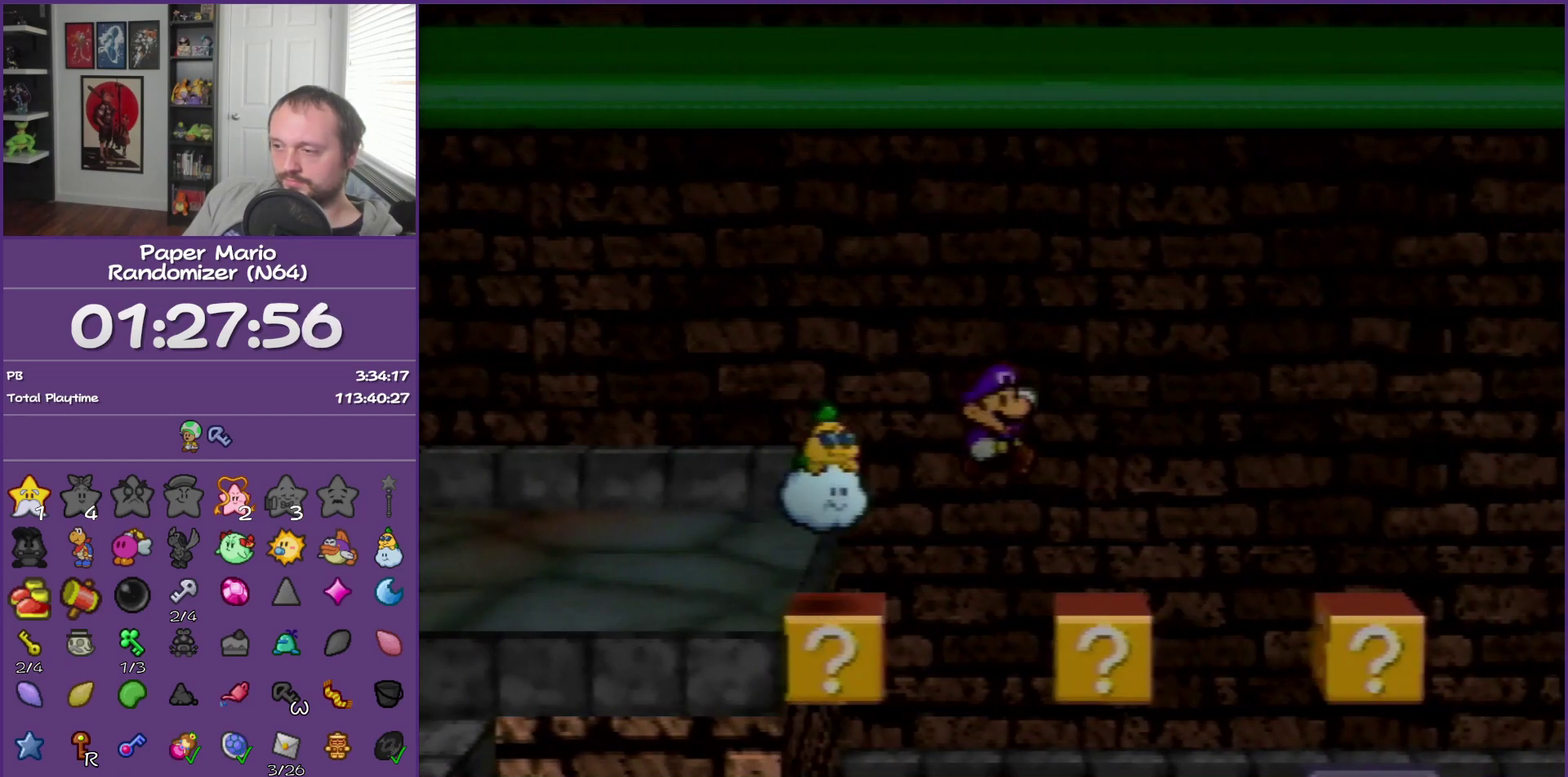
{"buttons": ["A"], "left_stick": "right", "events": [[17, "A", "up"], [317, "A", "down"]]}
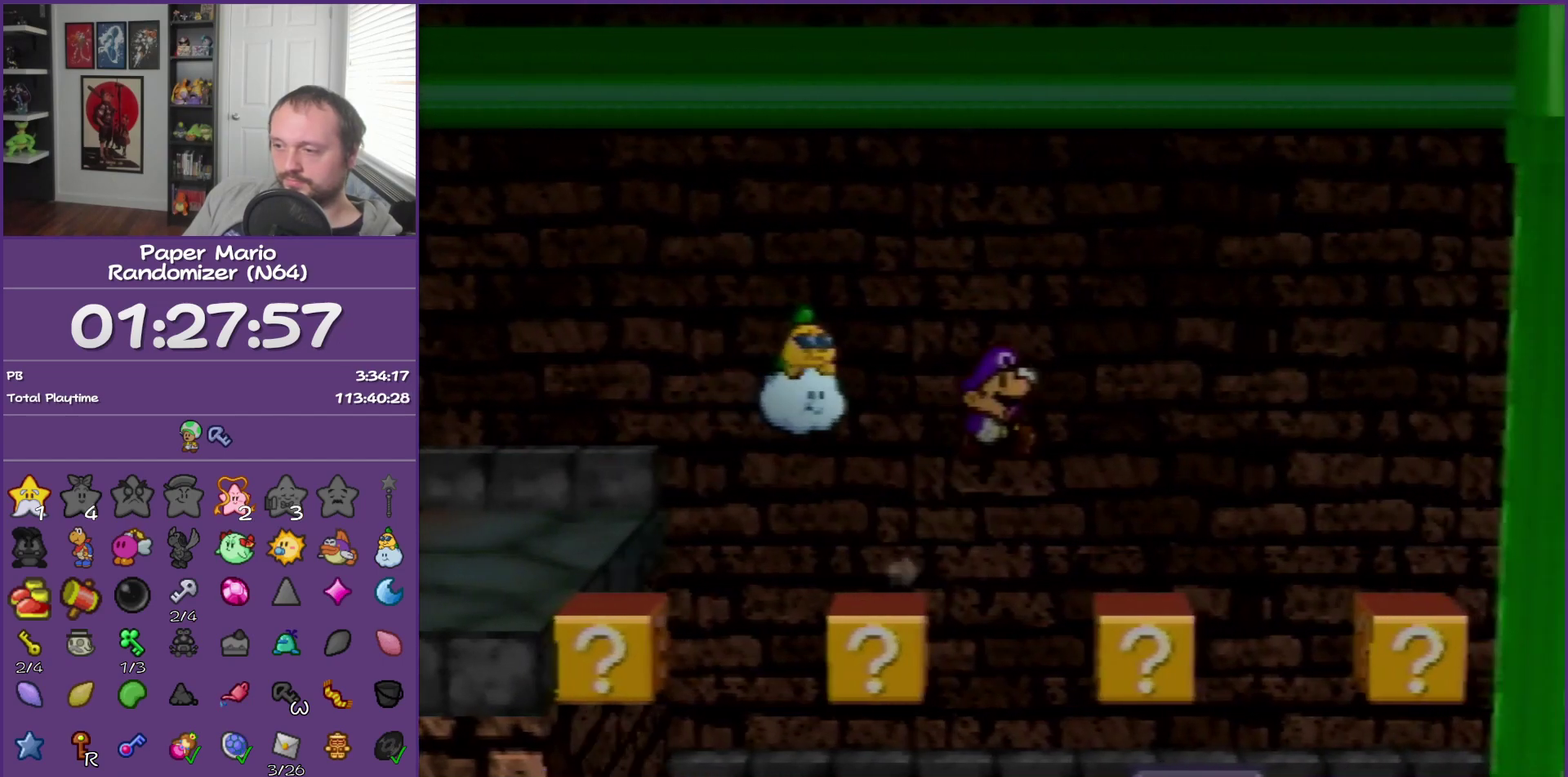
{"buttons": ["A"], "left_stick": "right", "events": [[100, "A", "up"], [417, "A", "down"]]}
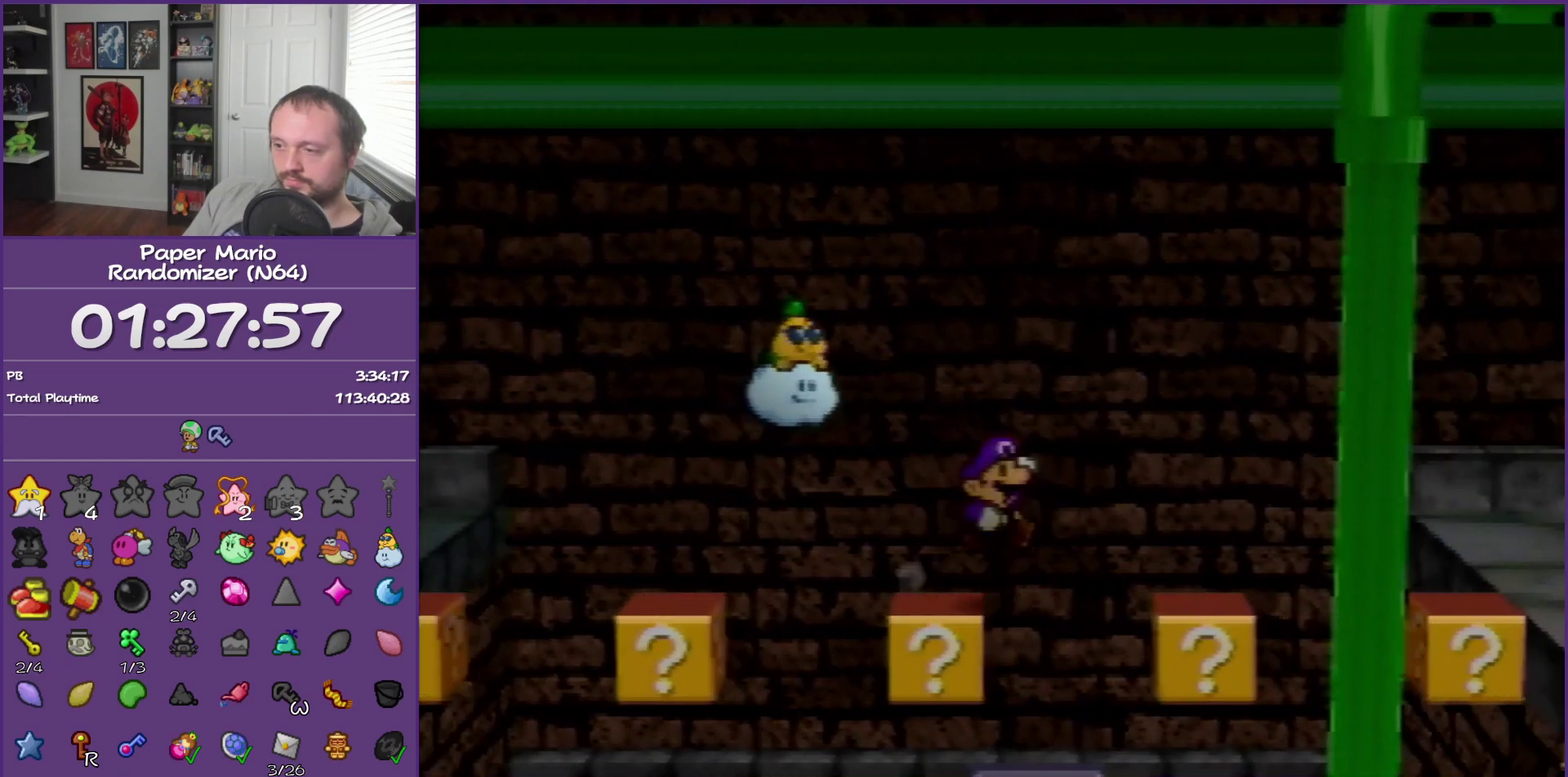
{"buttons": [], "left_stick": "right", "events": [[200, "A", "up"]]}
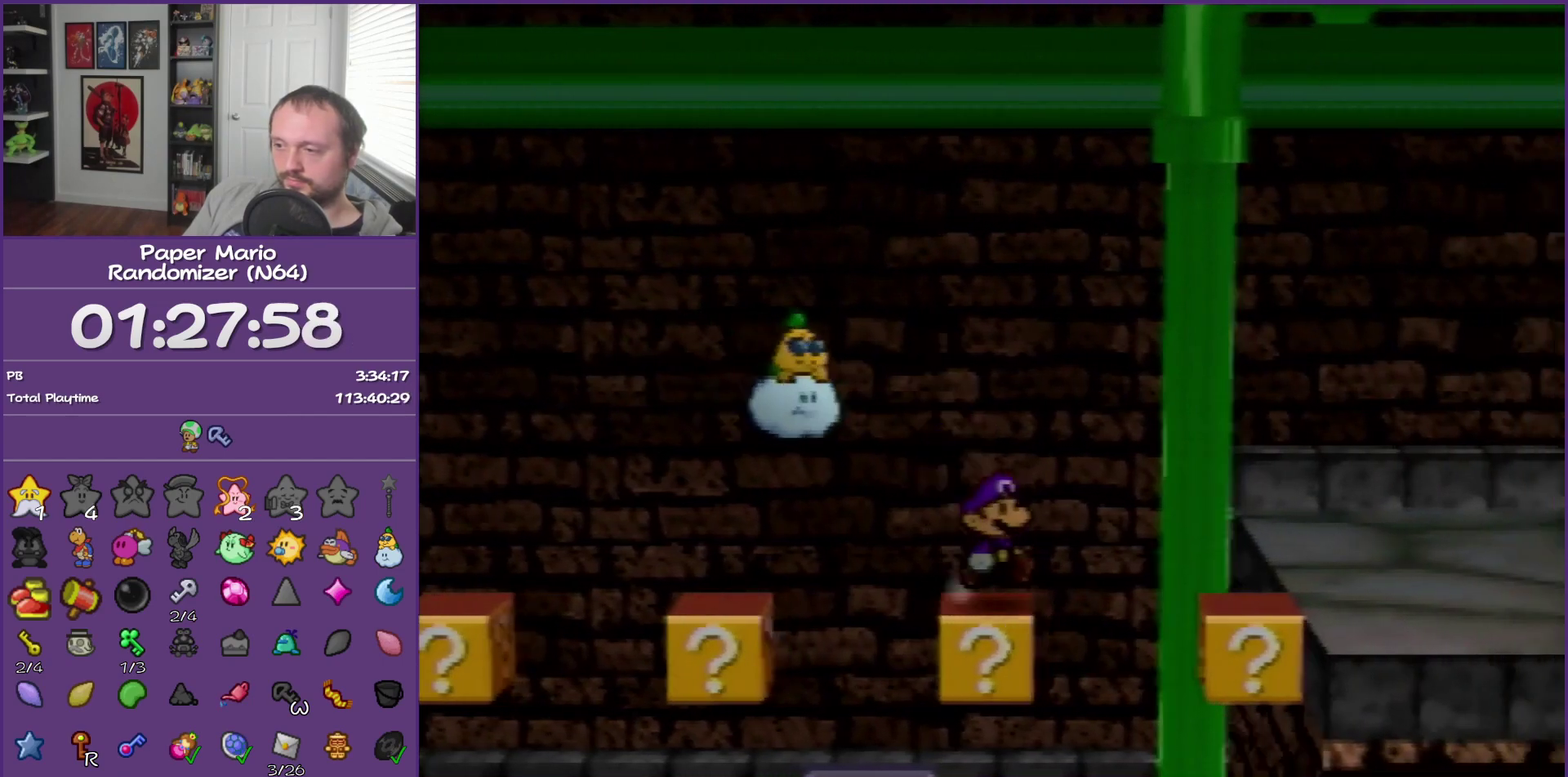
{"buttons": [], "left_stick": "right", "events": [[17, "A", "down"], [267, "A", "up"]]}
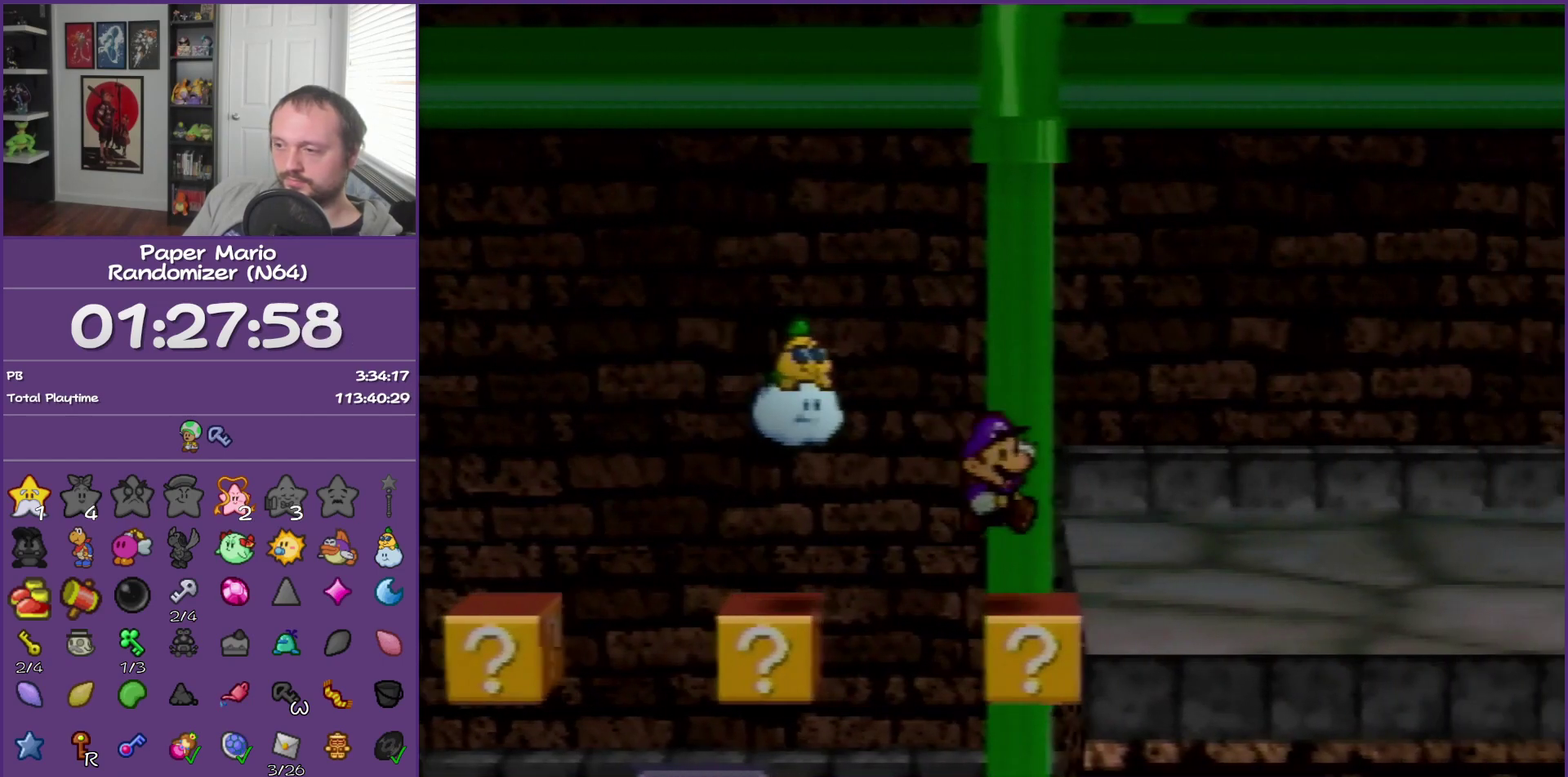
{"buttons": ["A"], "left_stick": "right", "events": [[83, "Z", "down"], [267, "Z", "up"], [450, "A", "down"]]}
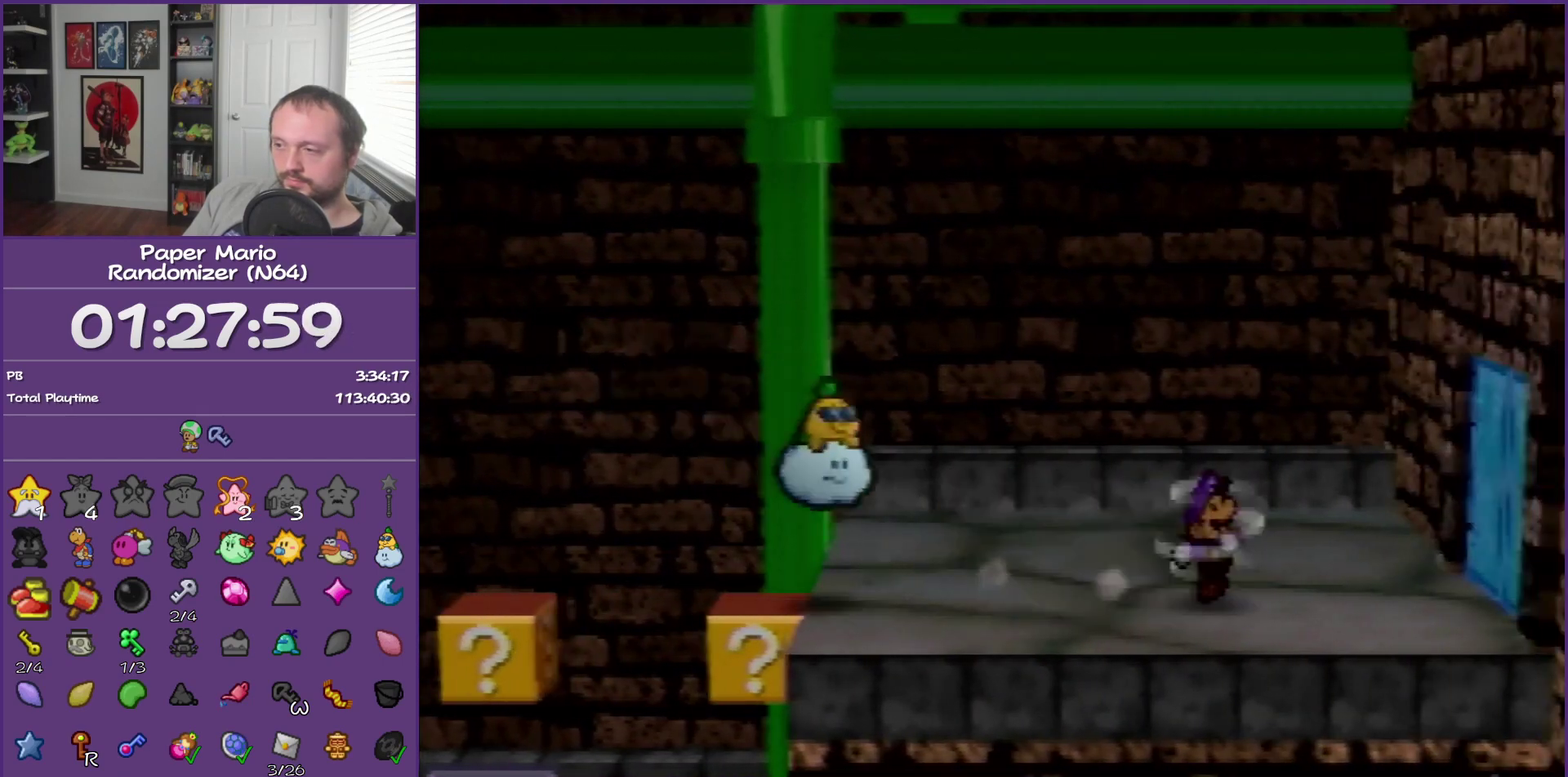
{"buttons": ["A"], "left_stick": "right", "events": [[33, "A", "up"], [450, "A", "down"]]}
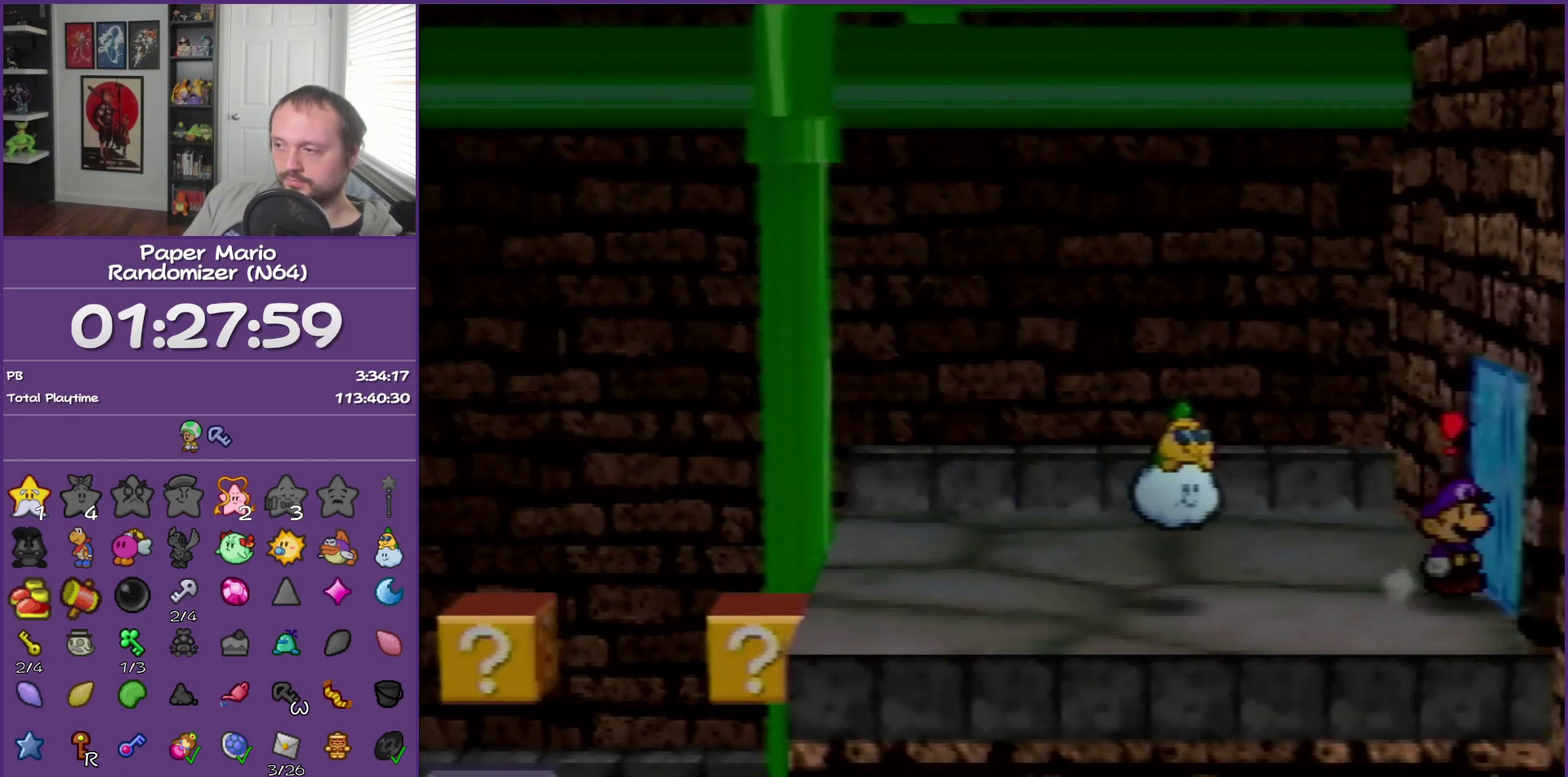
{"buttons": ["A"], "left_stick": "right", "events": [[17, "A", "up"], [67, "A", "down"], [200, "A", "up"], [267, "A", "down"], [350, "A", "up"], [483, "A", "down"]]}
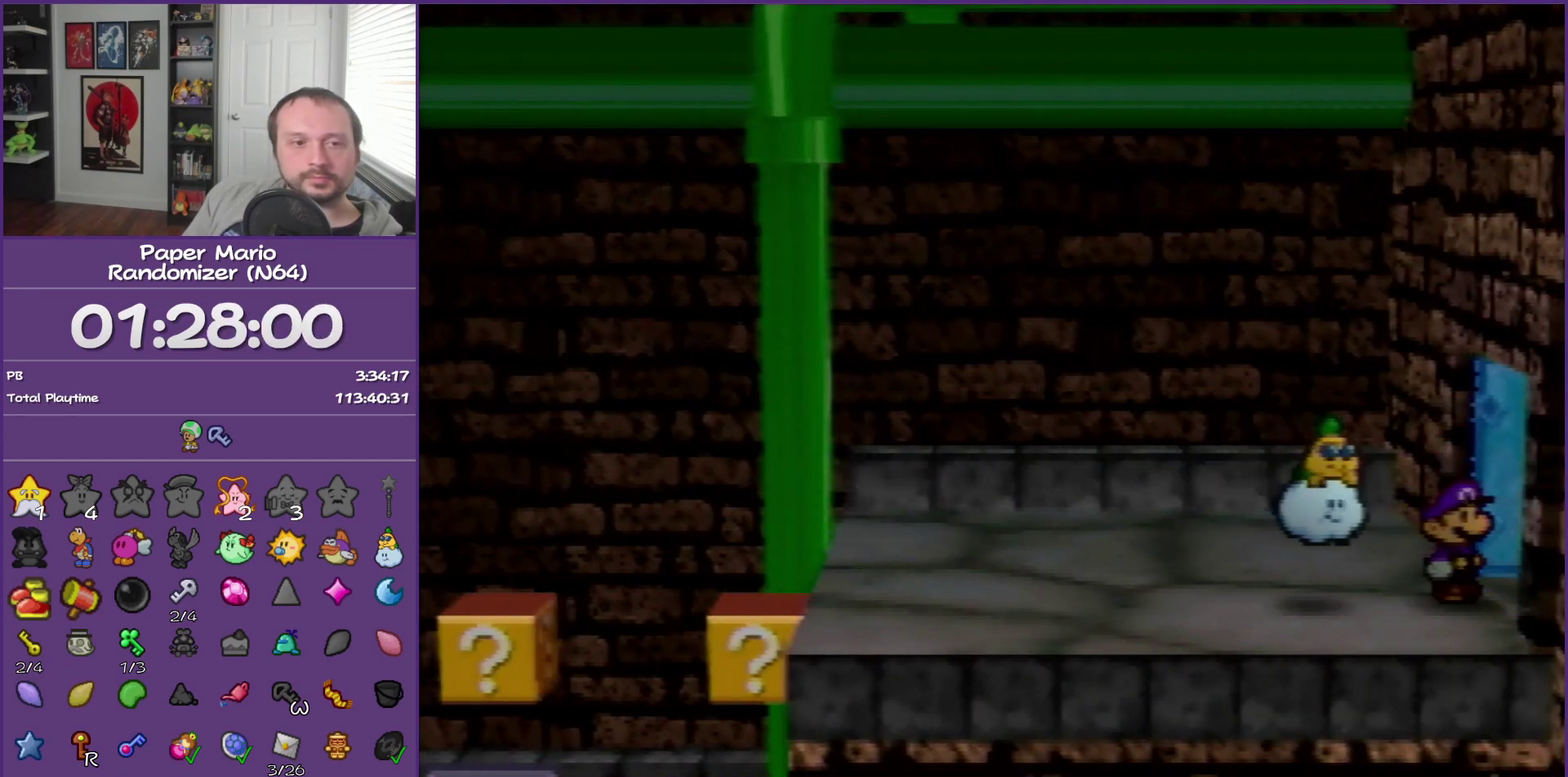
{"buttons": [], "left_stick": "right", "events": [[67, "A", "up"]]}
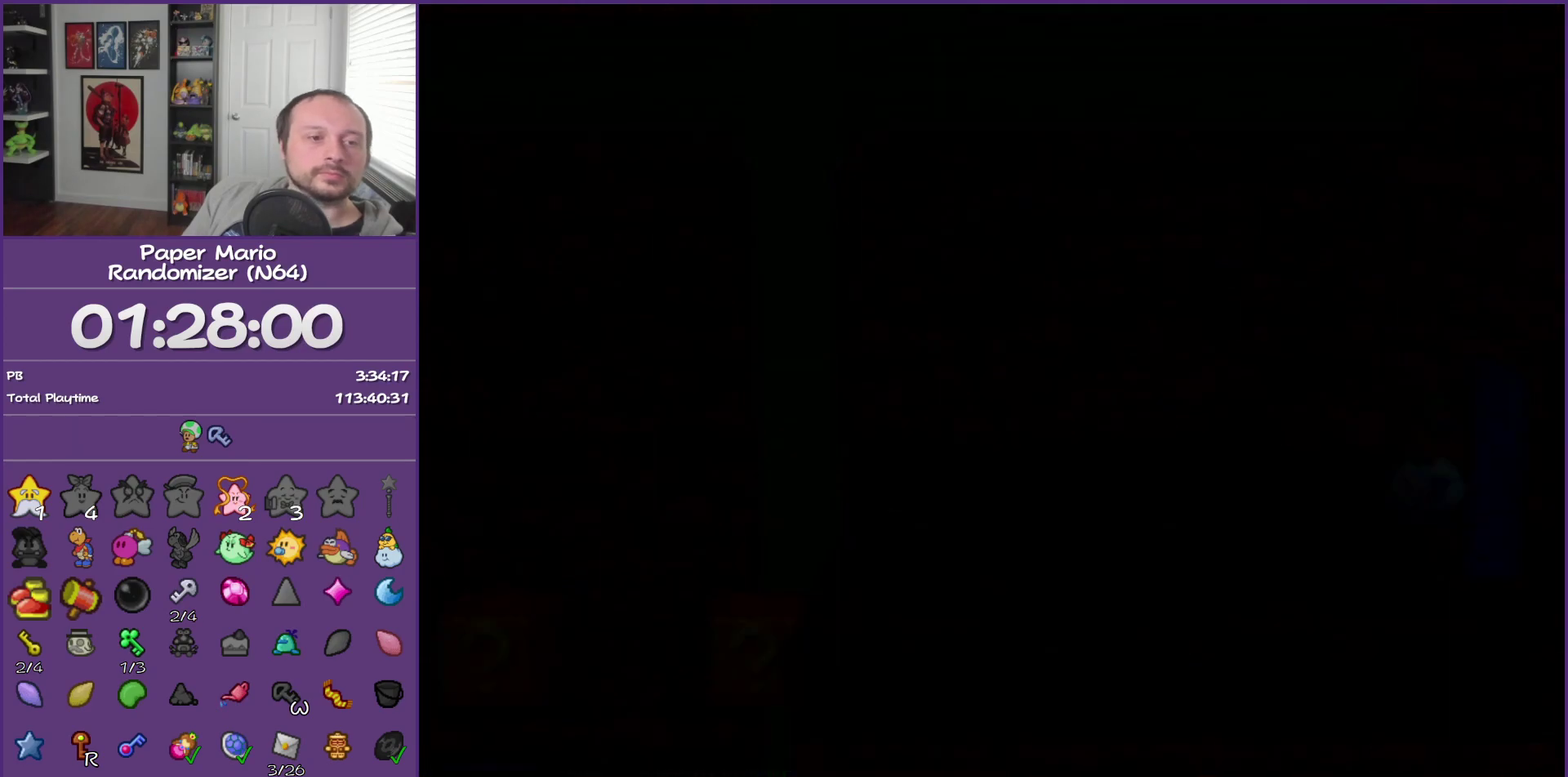
{"buttons": [], "left_stick": "center", "events": [[283, "left_stick", "center"]]}